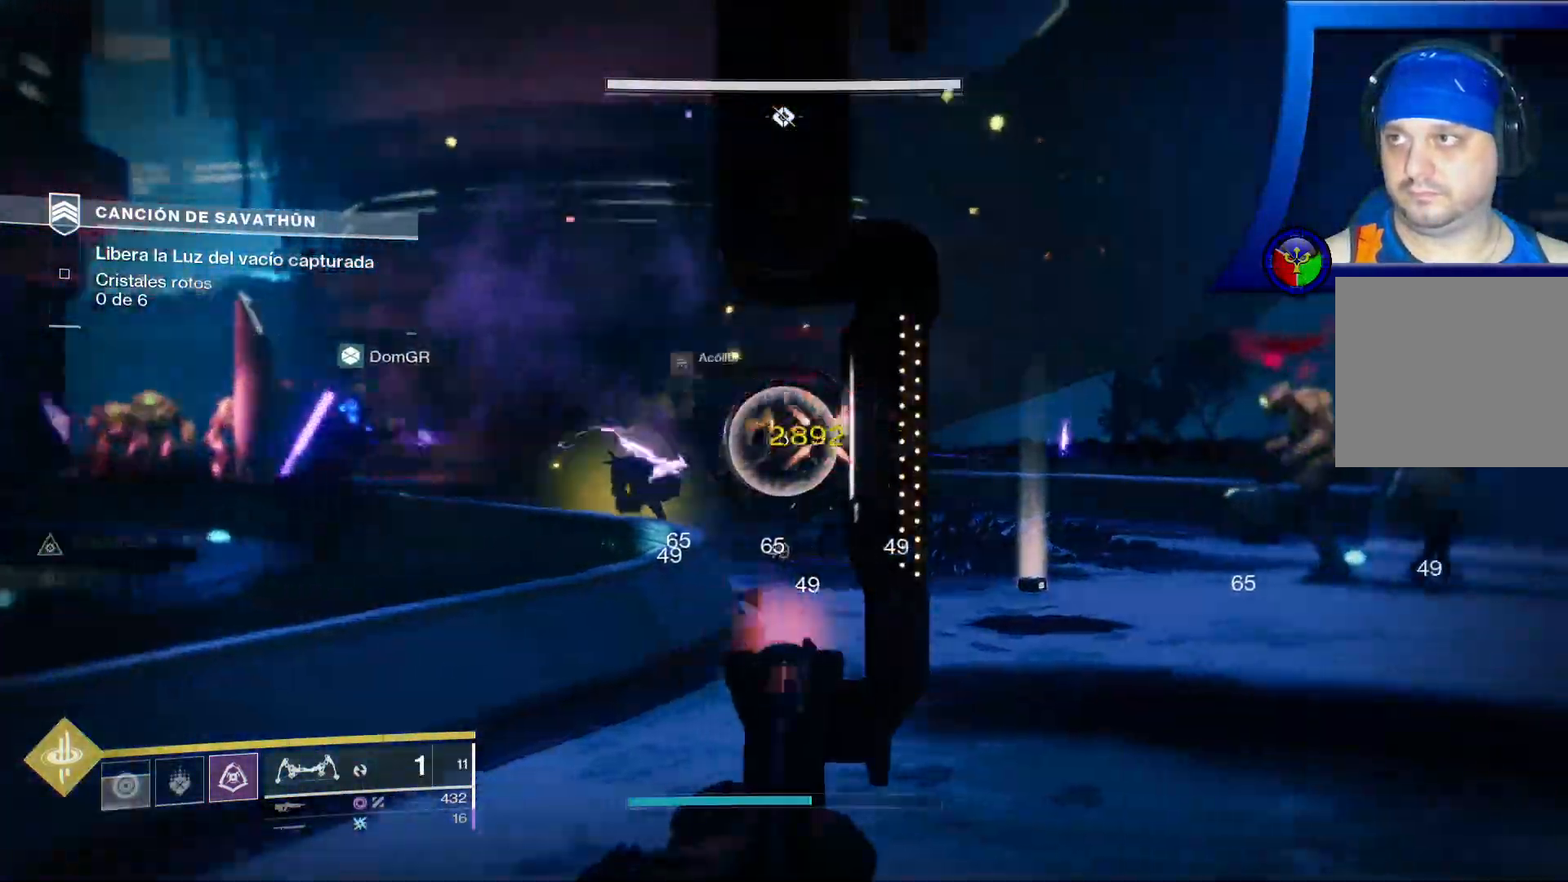
Gameplay with a controller (Xbox layout); each line is a JSON object with the inputs held at the frame after it. "events" lists button and stick changes between this image and that frame as [ms after this image, input, new state], when the widget could be followed in between. Not read: HOME L2 L3.
{"buttons": ["R2"], "left_stick": "center", "right_stick": "center"}
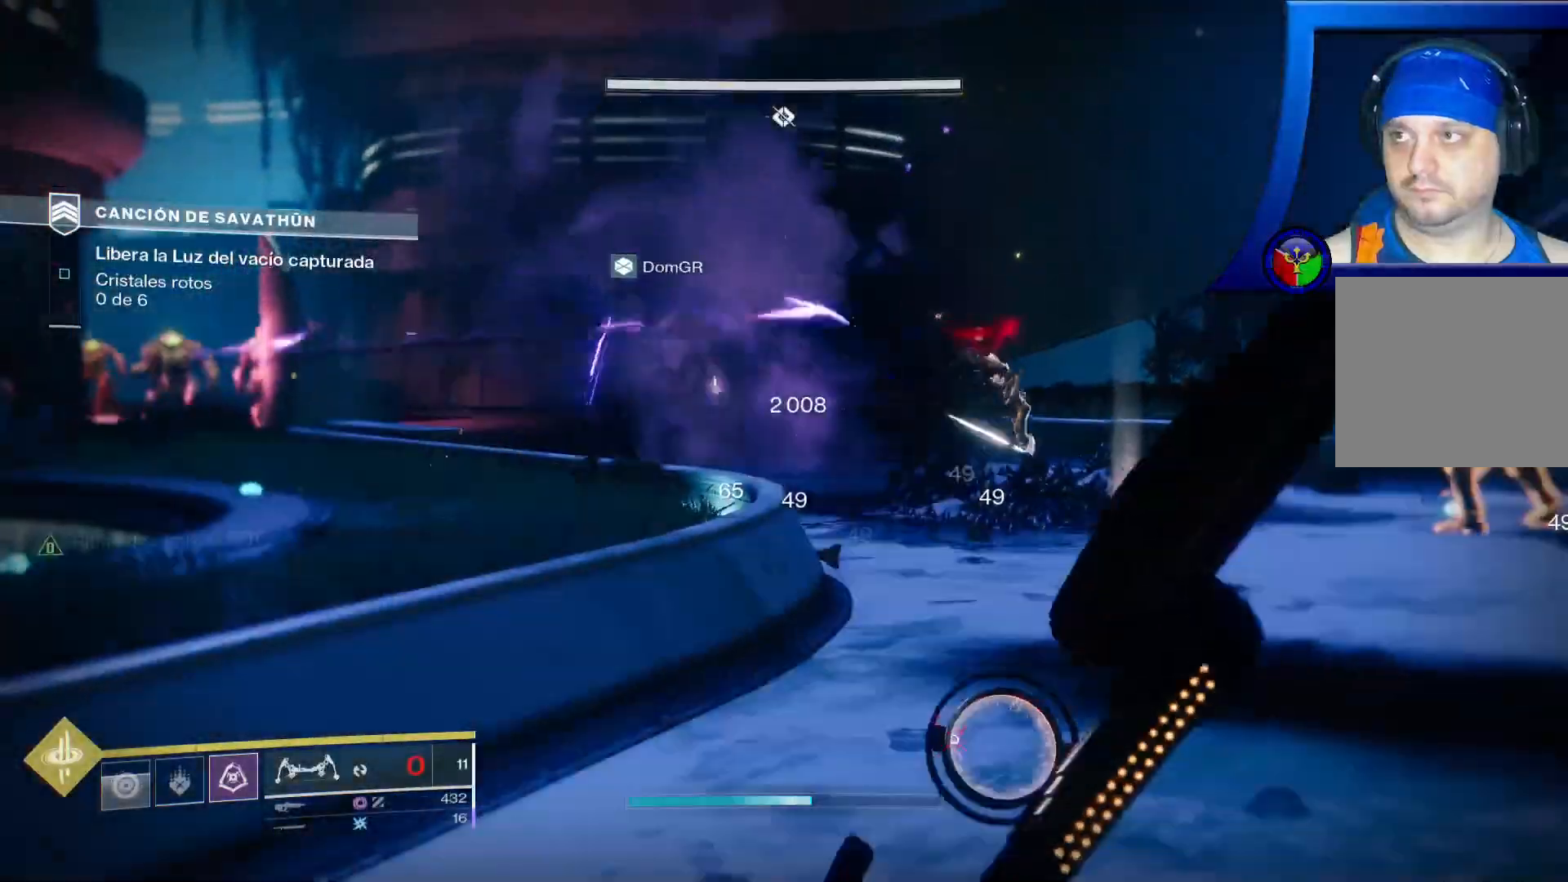
{"buttons": ["R2"], "left_stick": "up-right", "right_stick": "center", "events": [[50, "left_stick", "up-right"], [100, "right_stick", "up-left"], [233, "right_stick", "center"], [300, "right_stick", "right"], [450, "right_stick", "center"]]}
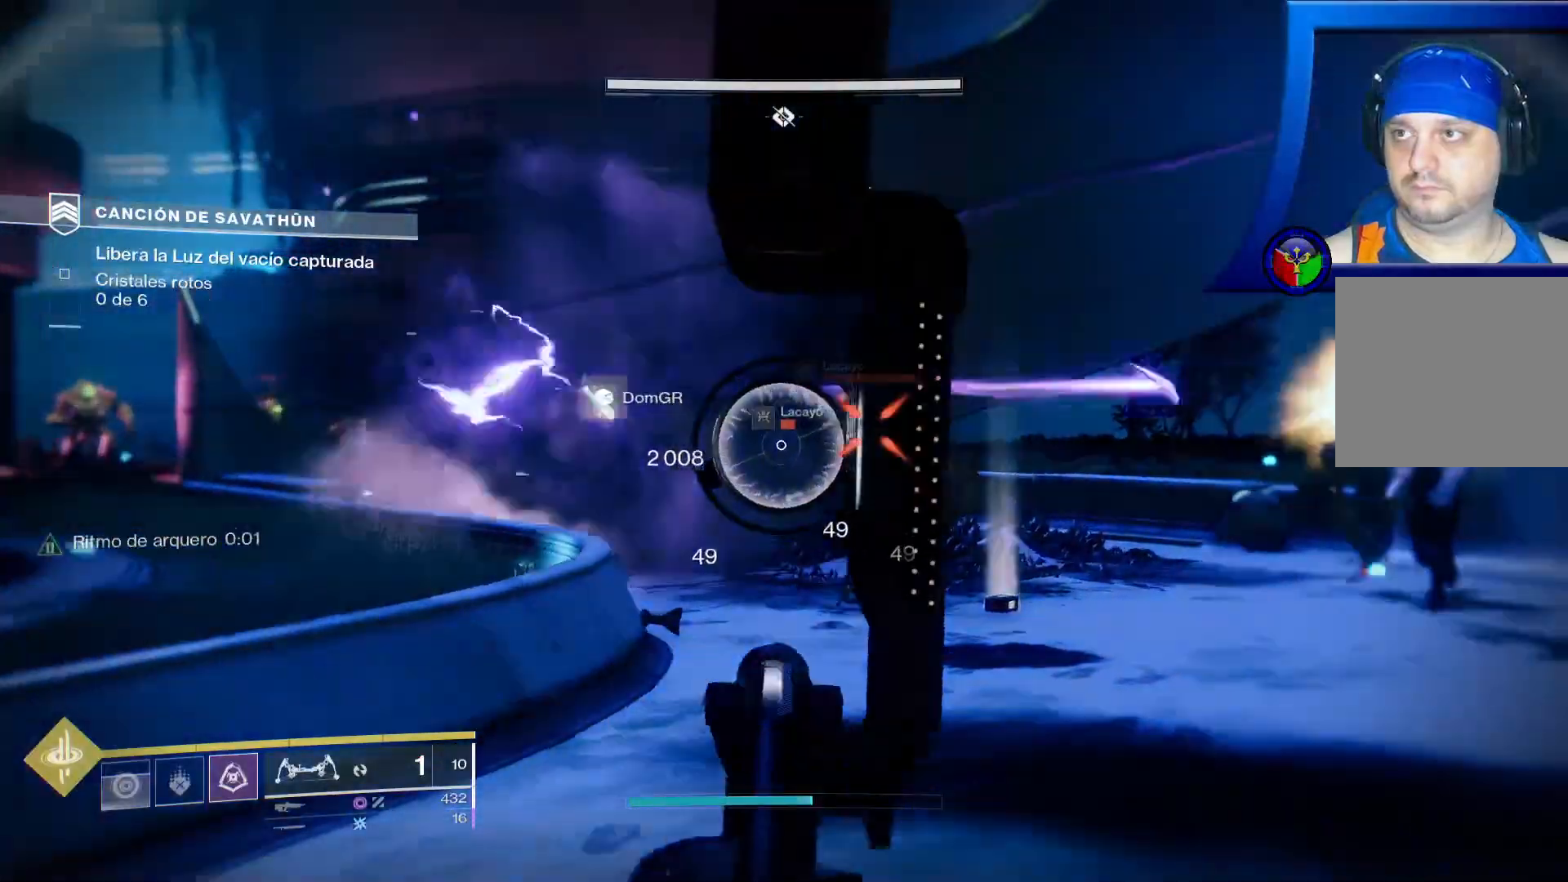
{"buttons": [], "left_stick": "up-right", "right_stick": "center", "events": [[33, "left_stick", "up"], [133, "right_stick", "right"], [283, "right_stick", "center"], [350, "R2", "up"], [483, "left_stick", "up-right"]]}
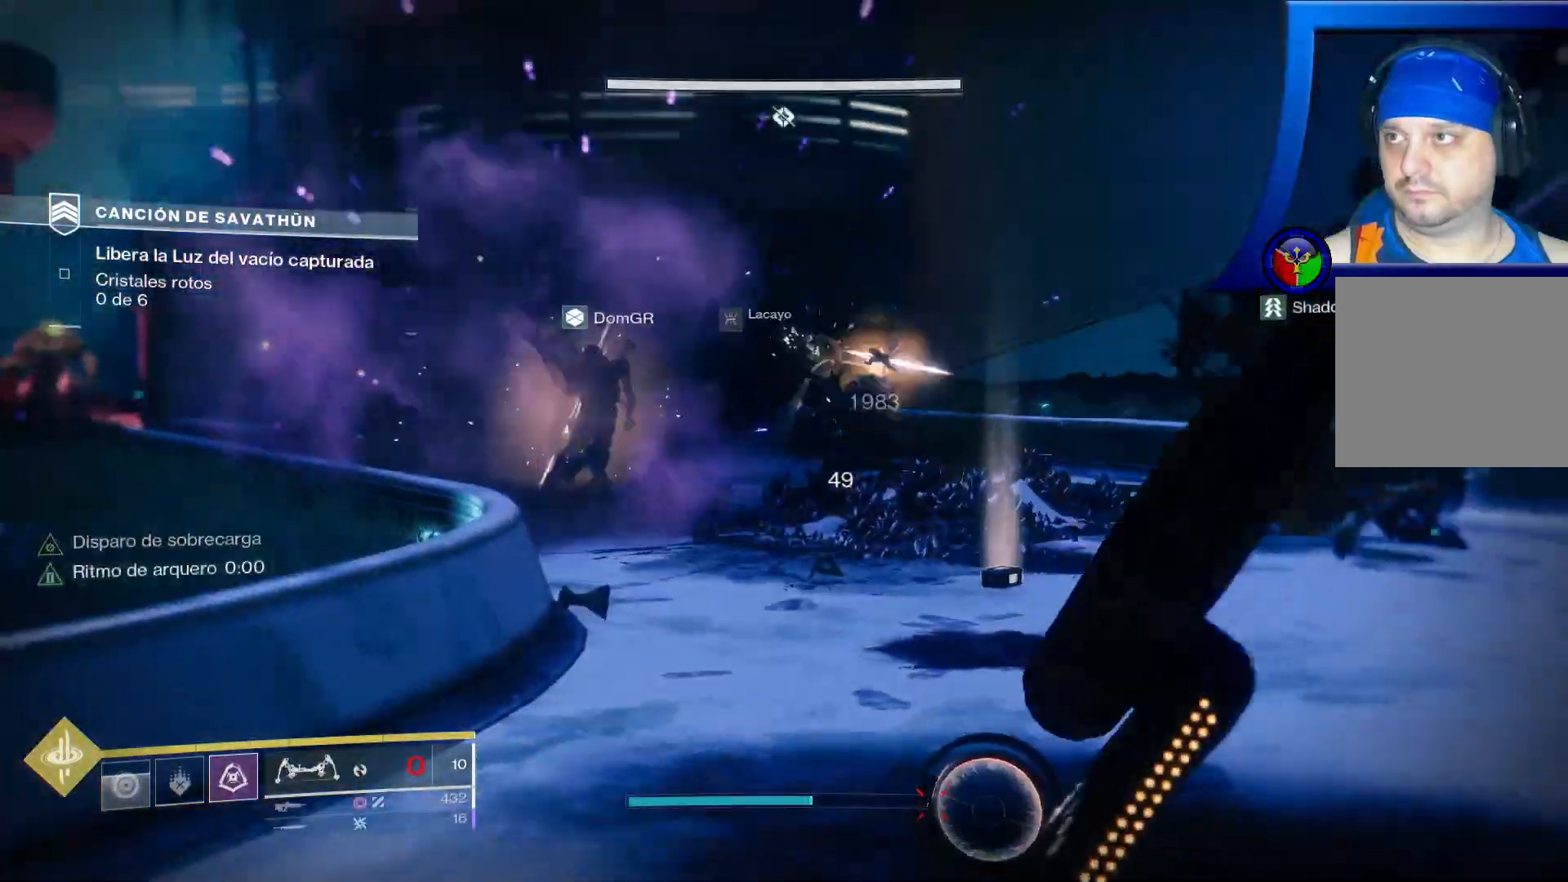
{"buttons": ["R2"], "left_stick": "up", "right_stick": "right", "events": [[300, "R2", "down"], [450, "right_stick", "right"], [500, "left_stick", "up"]]}
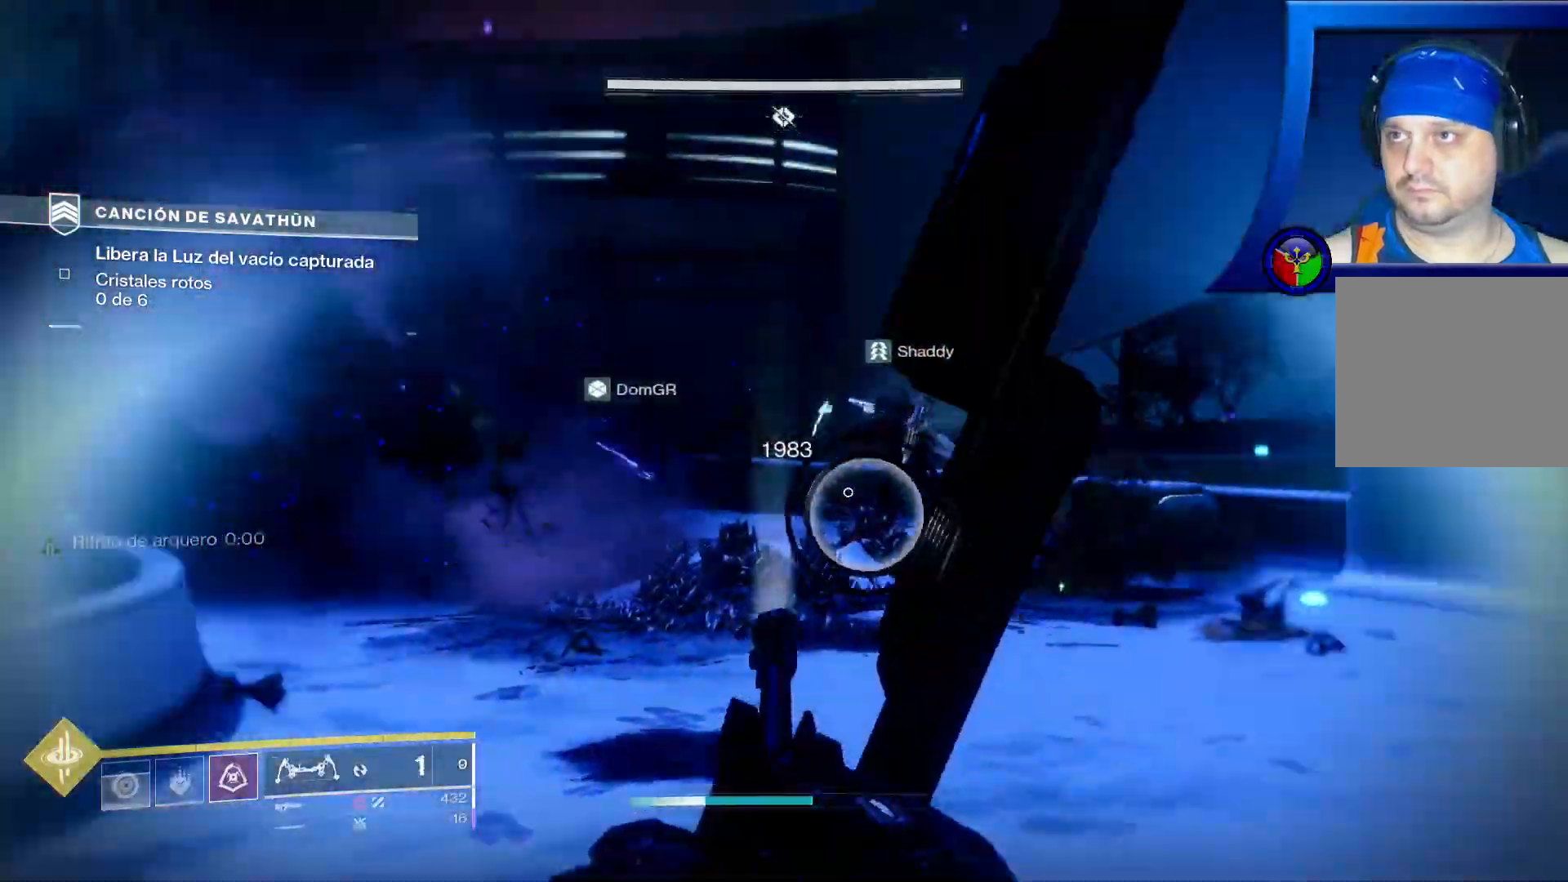
{"buttons": ["R2"], "left_stick": "up-right", "right_stick": "up-left", "events": [[17, "right_stick", "center"], [100, "right_stick", "left"], [200, "left_stick", "up-right"], [483, "right_stick", "up-left"]]}
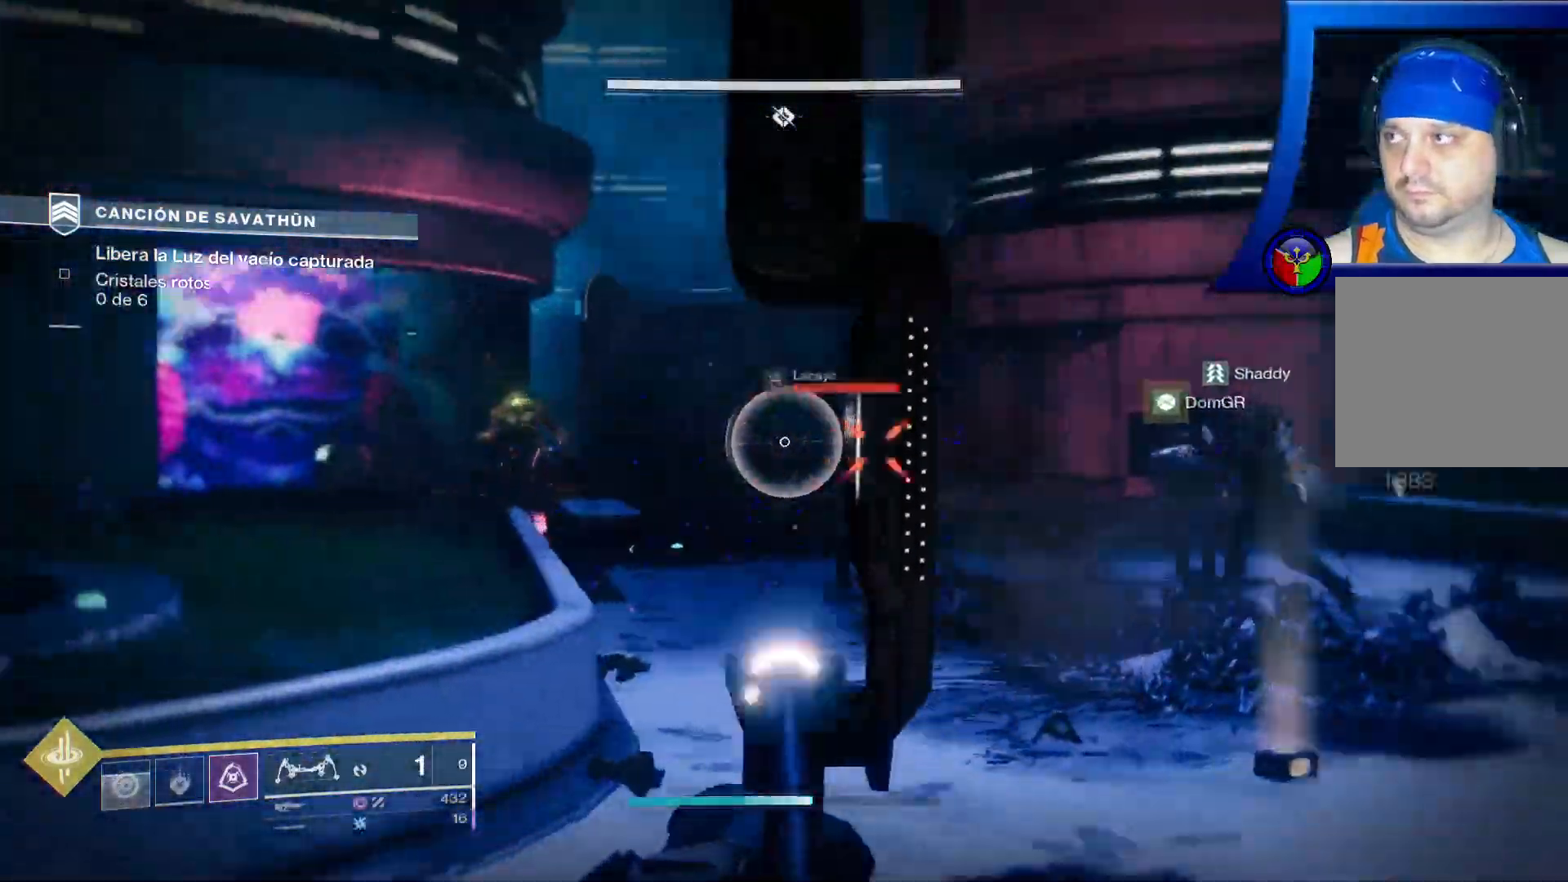
{"buttons": [], "left_stick": "up-right", "right_stick": "center"}
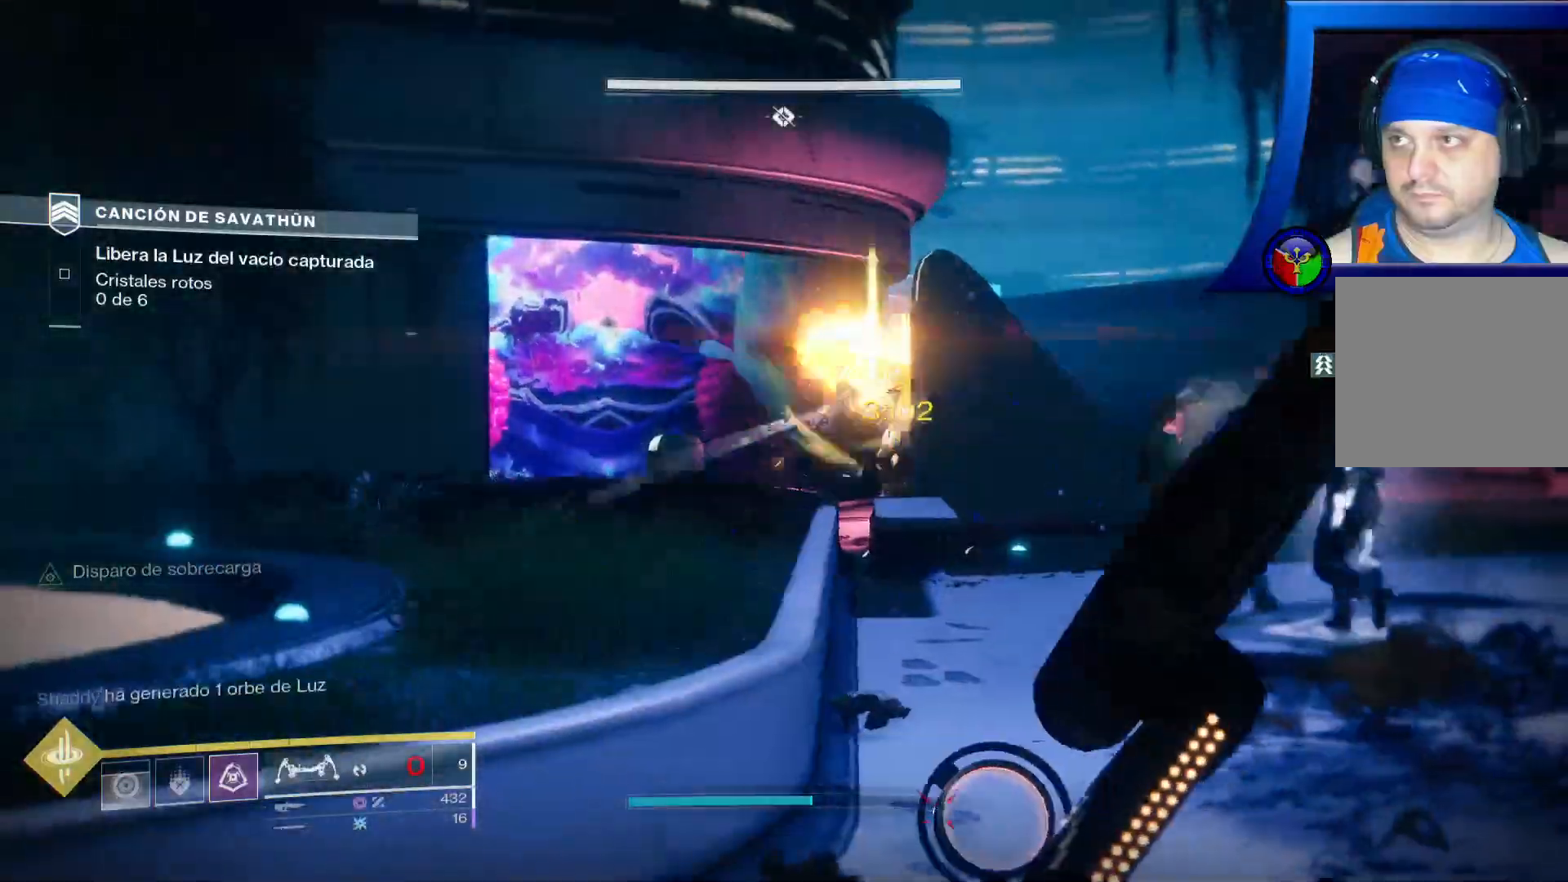
{"buttons": ["R2"], "left_stick": "up-right", "right_stick": "right", "events": [[217, "R2", "down"], [350, "right_stick", "right"]]}
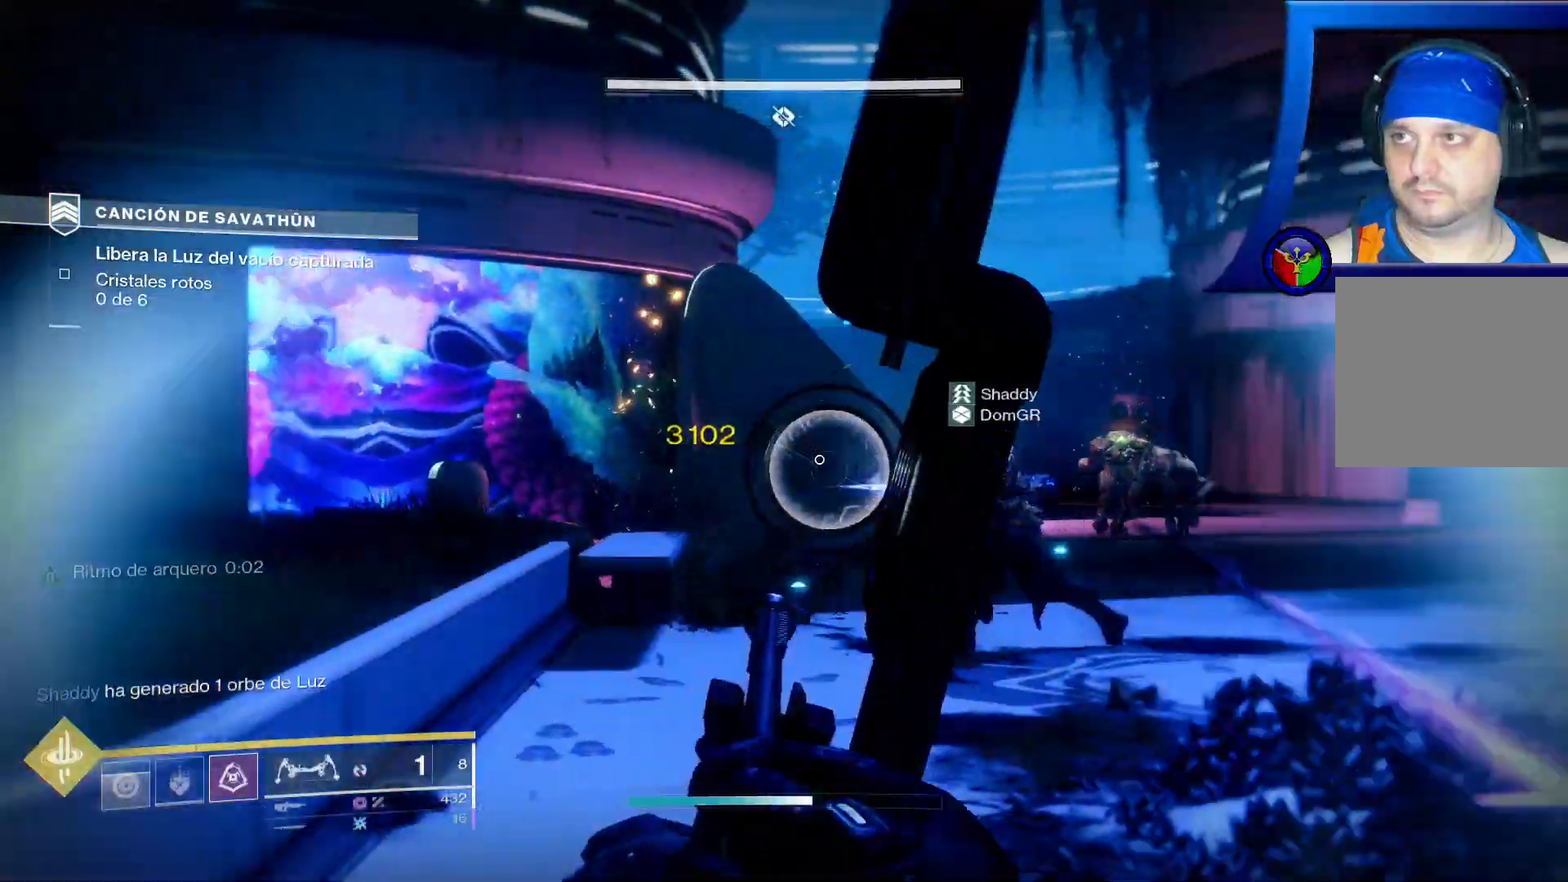
{"buttons": ["R2"], "left_stick": "up-right", "right_stick": "center", "events": [[17, "right_stick", "center"], [200, "right_stick", "right"], [433, "right_stick", "center"]]}
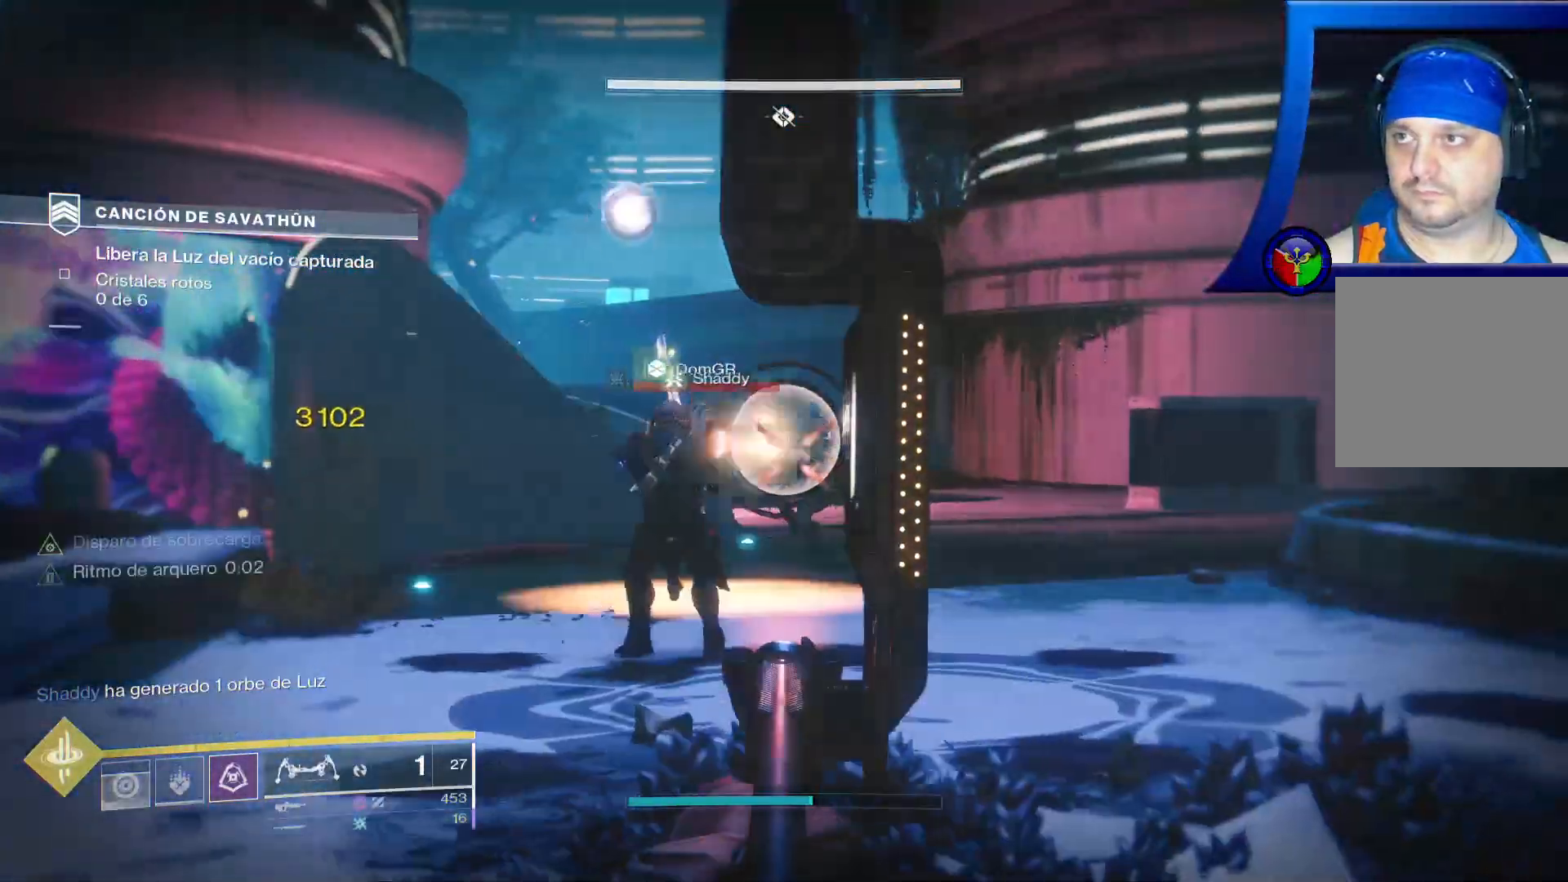
{"buttons": ["R2"], "left_stick": "up-right", "right_stick": "center", "events": [[33, "R2", "up"], [383, "R2", "down"]]}
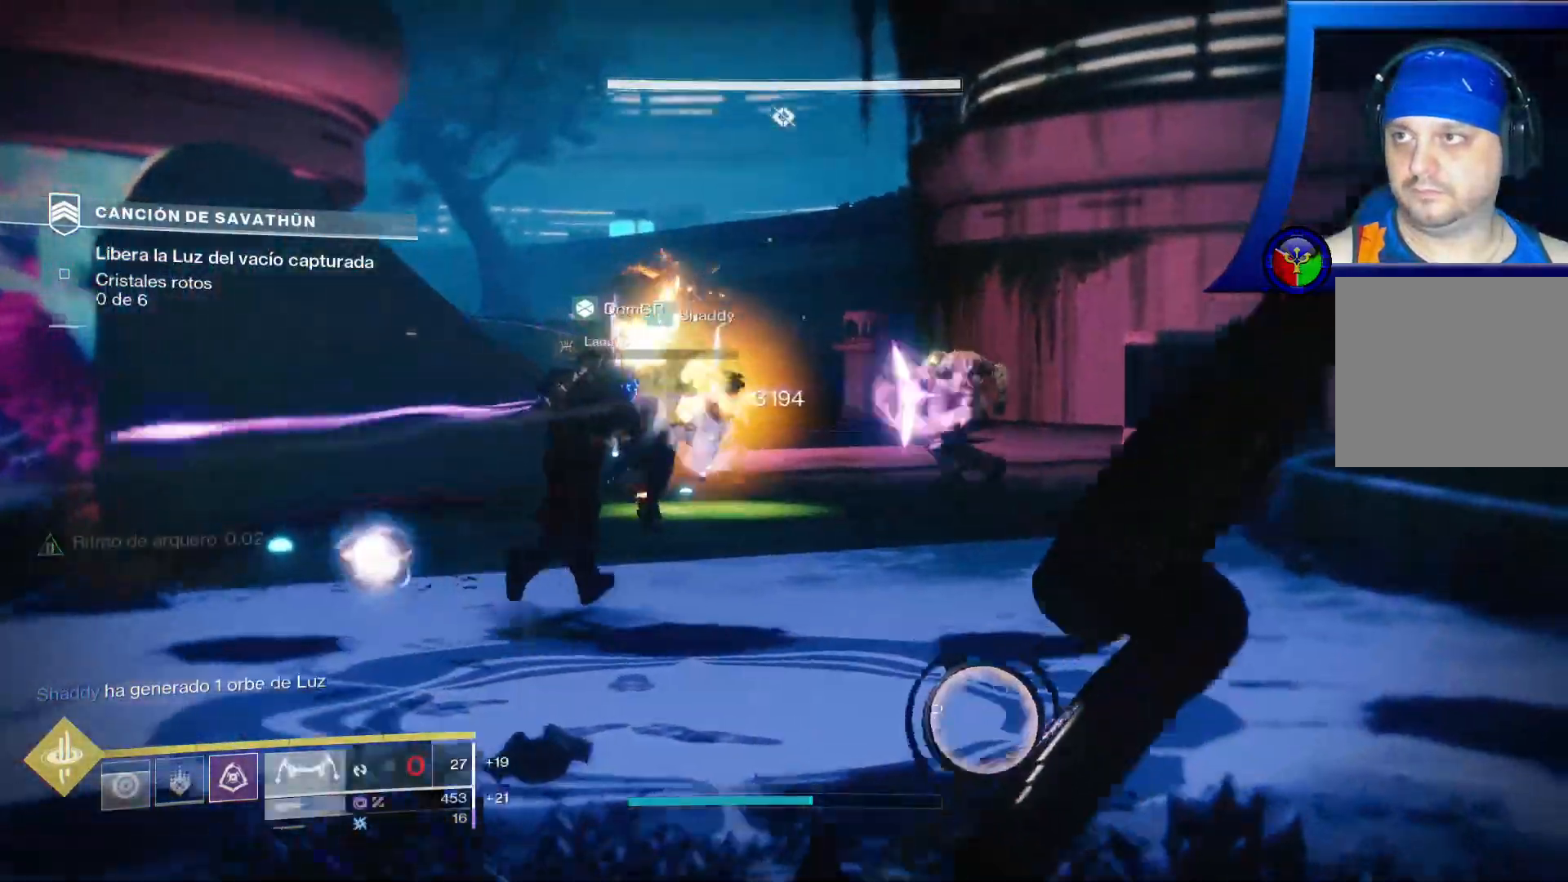
{"buttons": ["R2"], "left_stick": "up", "right_stick": "right", "events": [[17, "right_stick", "up-right"], [200, "left_stick", "up"], [200, "right_stick", "center"], [450, "right_stick", "right"]]}
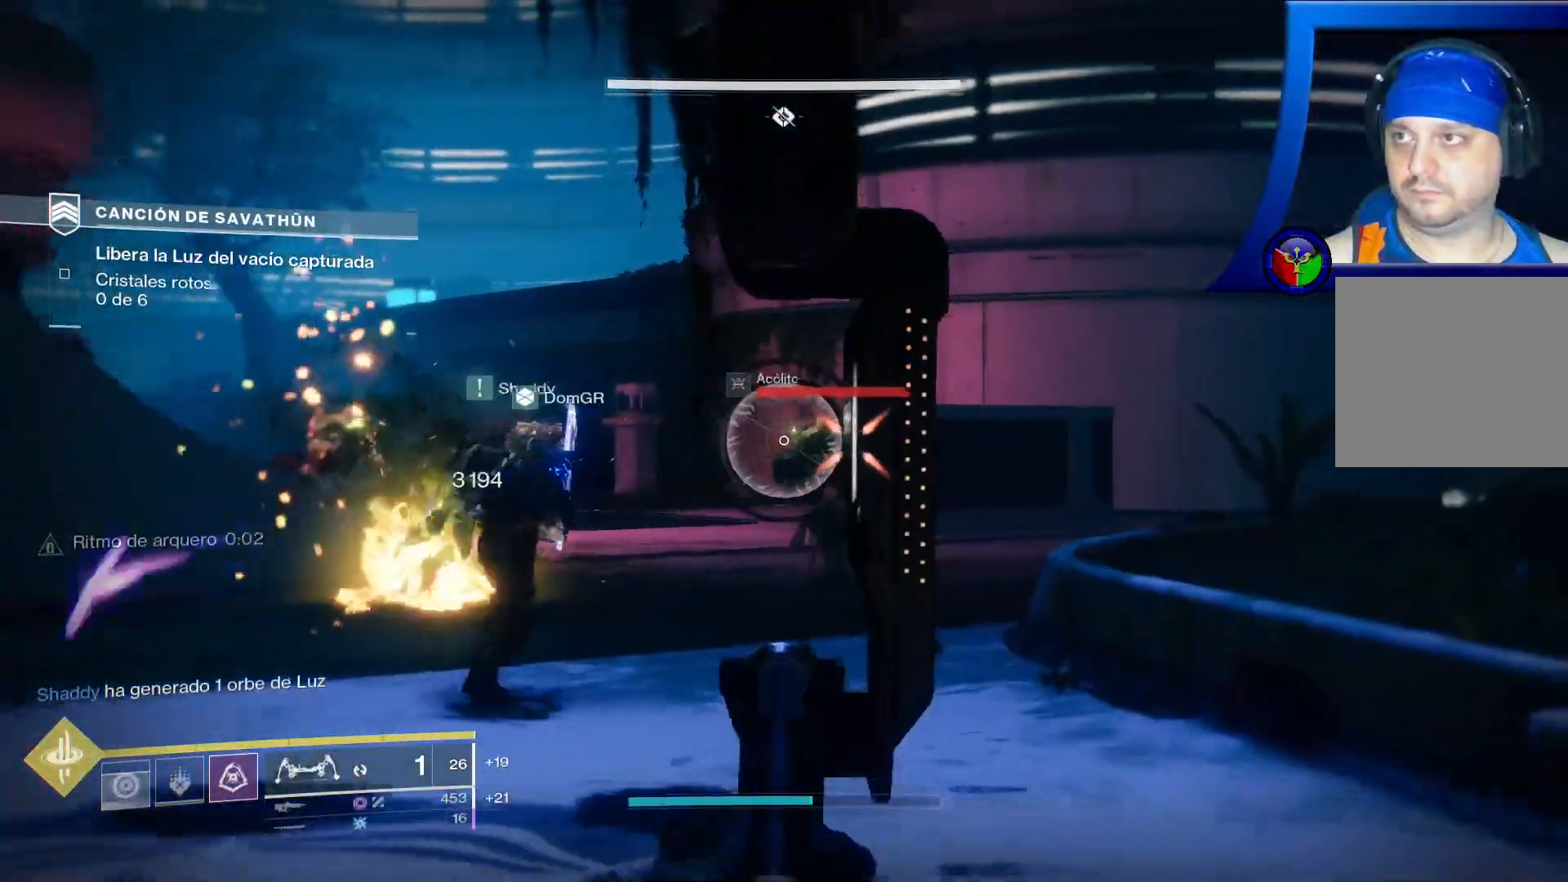
{"buttons": [], "left_stick": "up", "right_stick": "center", "events": [[17, "right_stick", "up-right"], [217, "right_stick", "center"], [233, "R2", "up"]]}
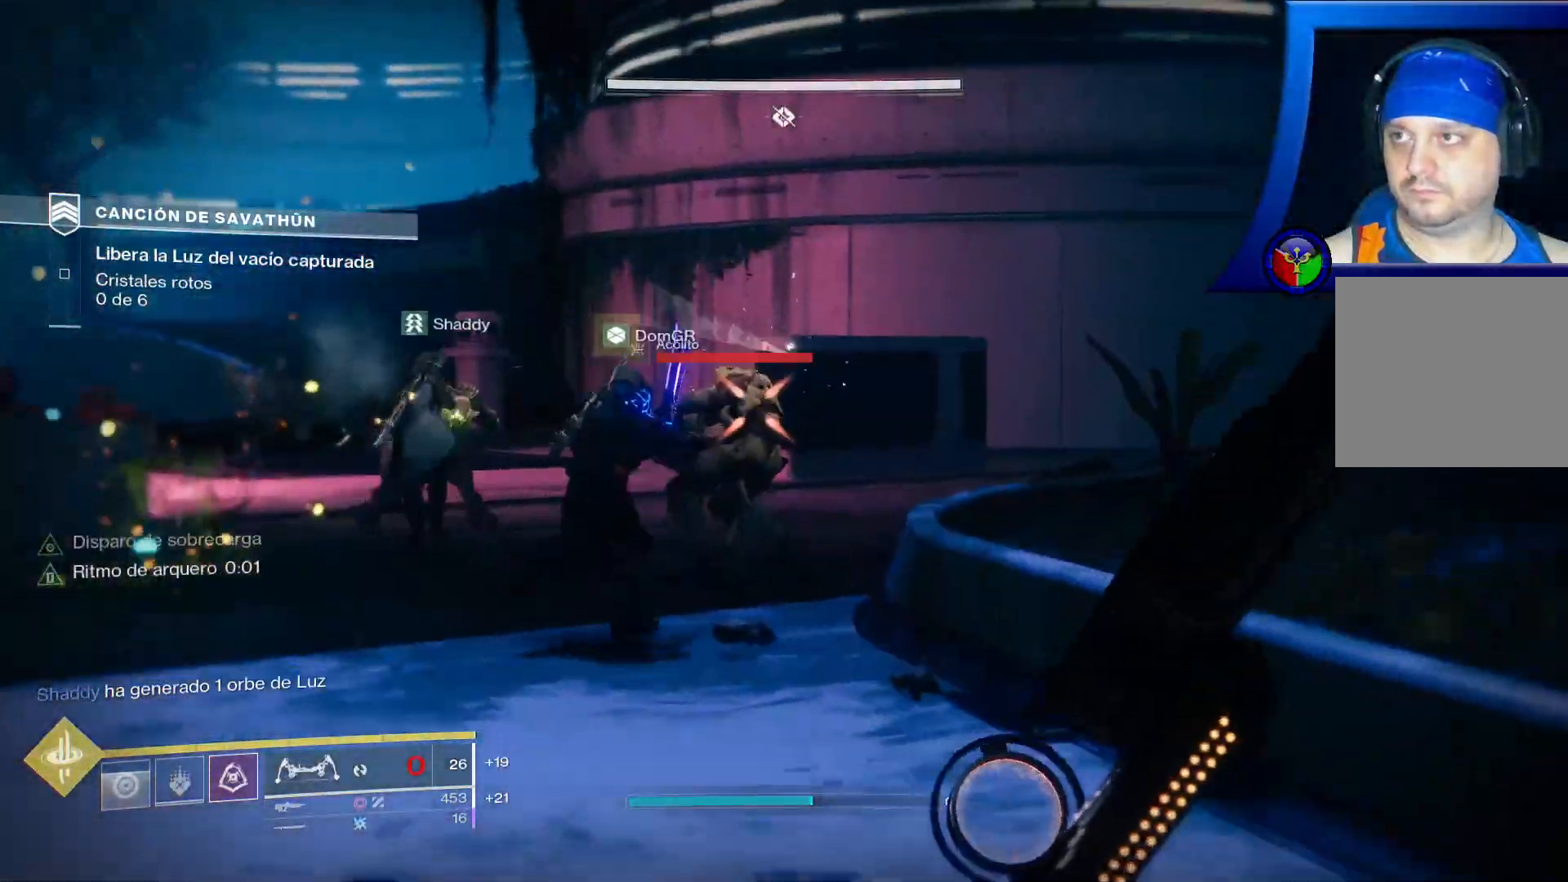
{"buttons": ["R2"], "left_stick": "up", "right_stick": "left", "events": [[333, "R2", "down"], [333, "right_stick", "left"]]}
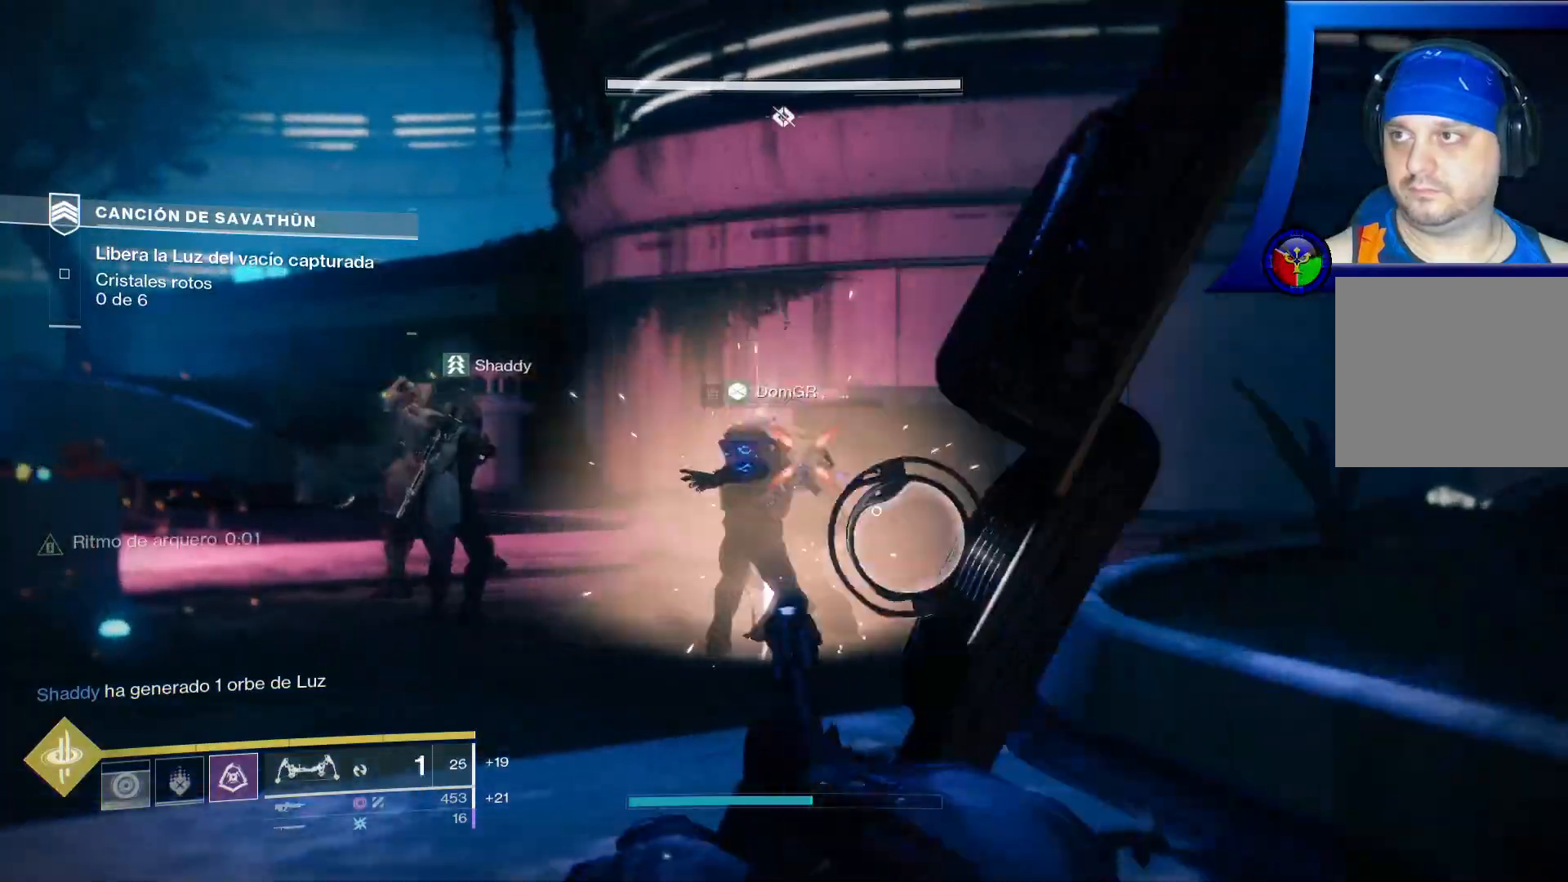
{"buttons": ["R2"], "left_stick": "up", "right_stick": "right", "events": [[33, "right_stick", "center"], [433, "right_stick", "right"]]}
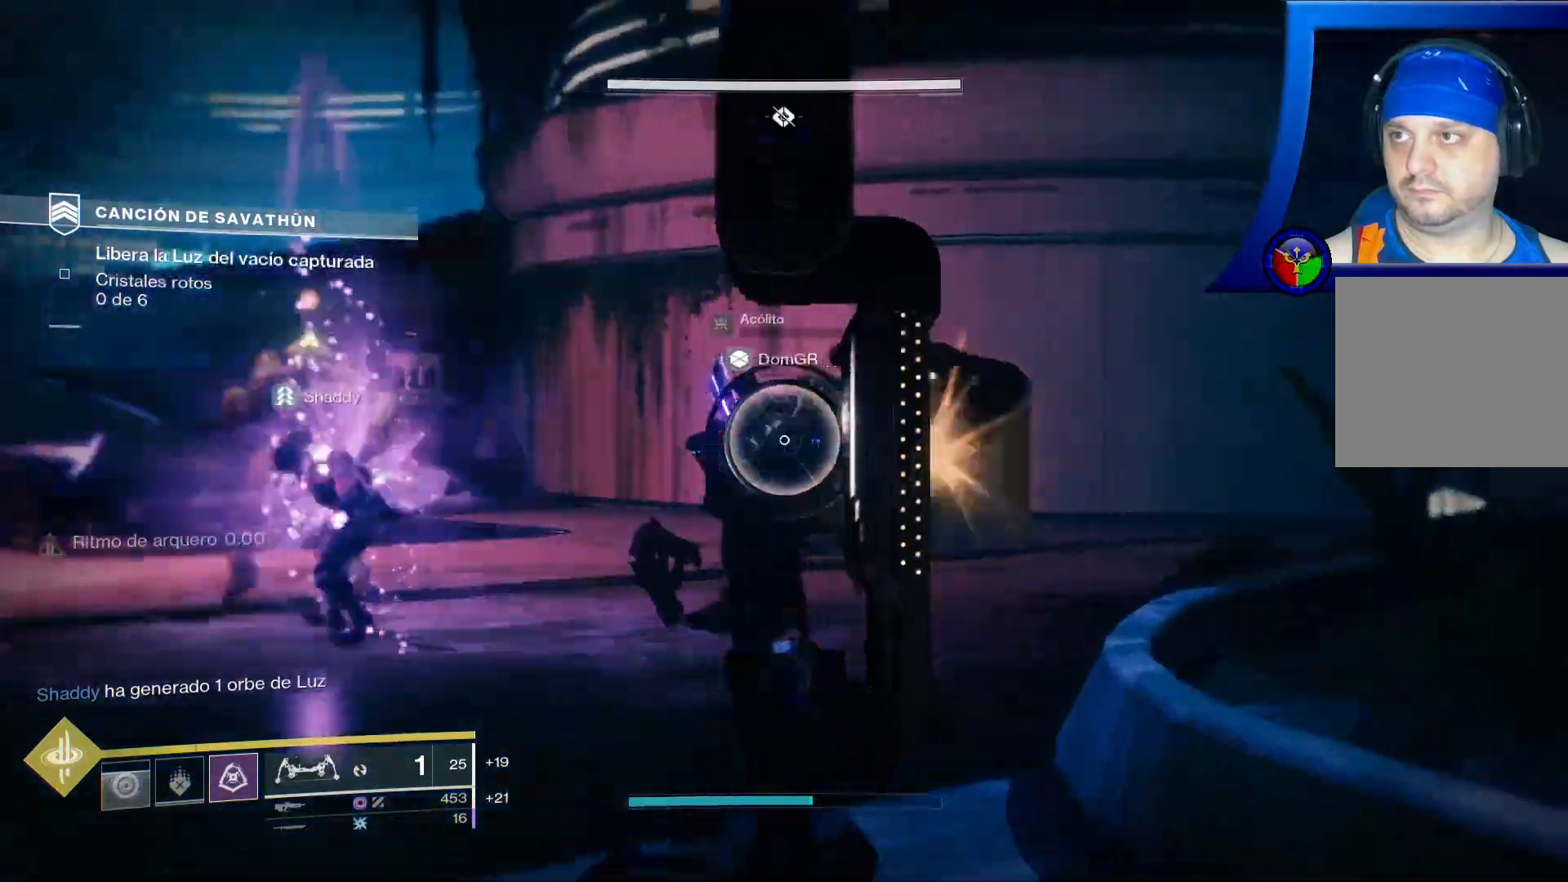
{"buttons": [], "left_stick": "center", "right_stick": "center", "events": [[83, "right_stick", "center"], [200, "R2", "up"], [433, "left_stick", "center"]]}
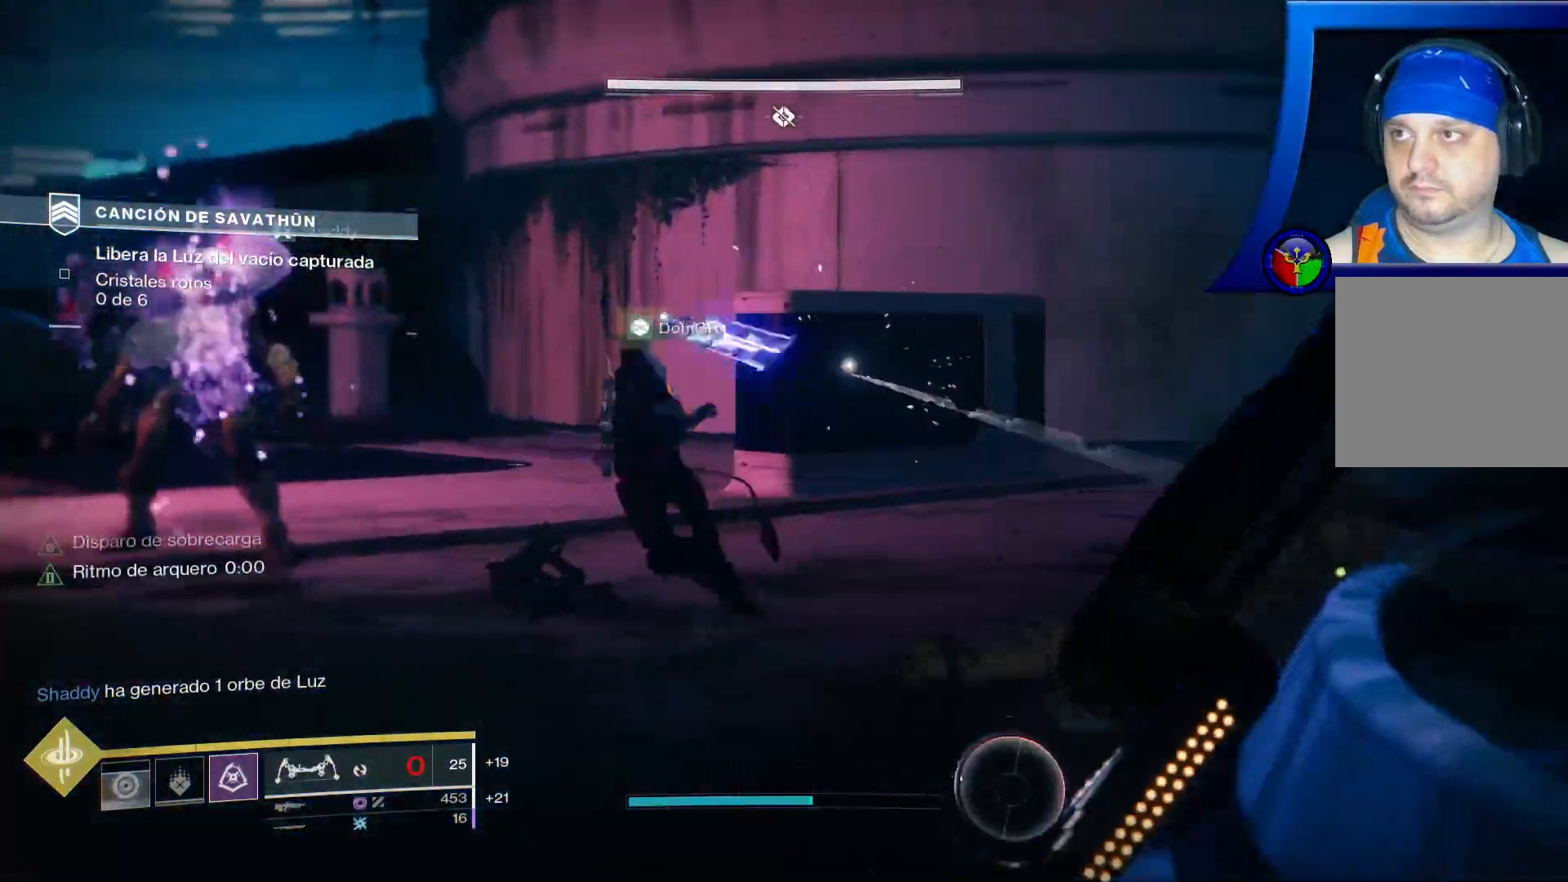
{"buttons": ["R2"], "left_stick": "up-right", "right_stick": "left", "events": [[33, "right_stick", "left"], [150, "left_stick", "up"], [283, "R2", "down"], [283, "right_stick", "up-left"], [350, "left_stick", "up-right"], [383, "right_stick", "center"], [500, "right_stick", "left"]]}
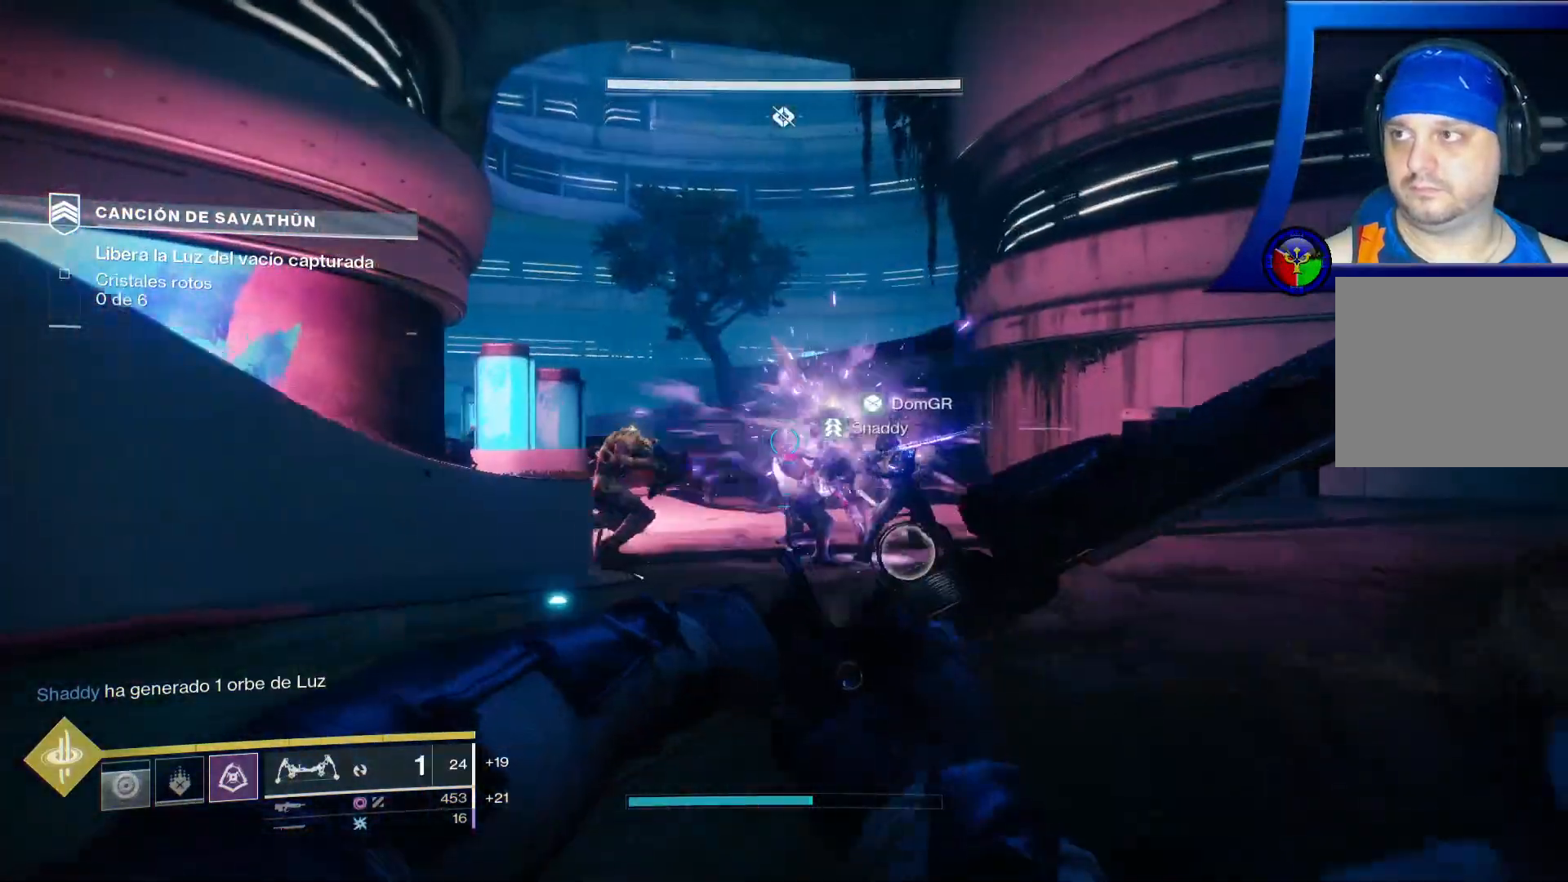
{"buttons": ["R2"], "left_stick": "up", "right_stick": "center", "events": [[267, "right_stick", "center"], [400, "left_stick", "up"]]}
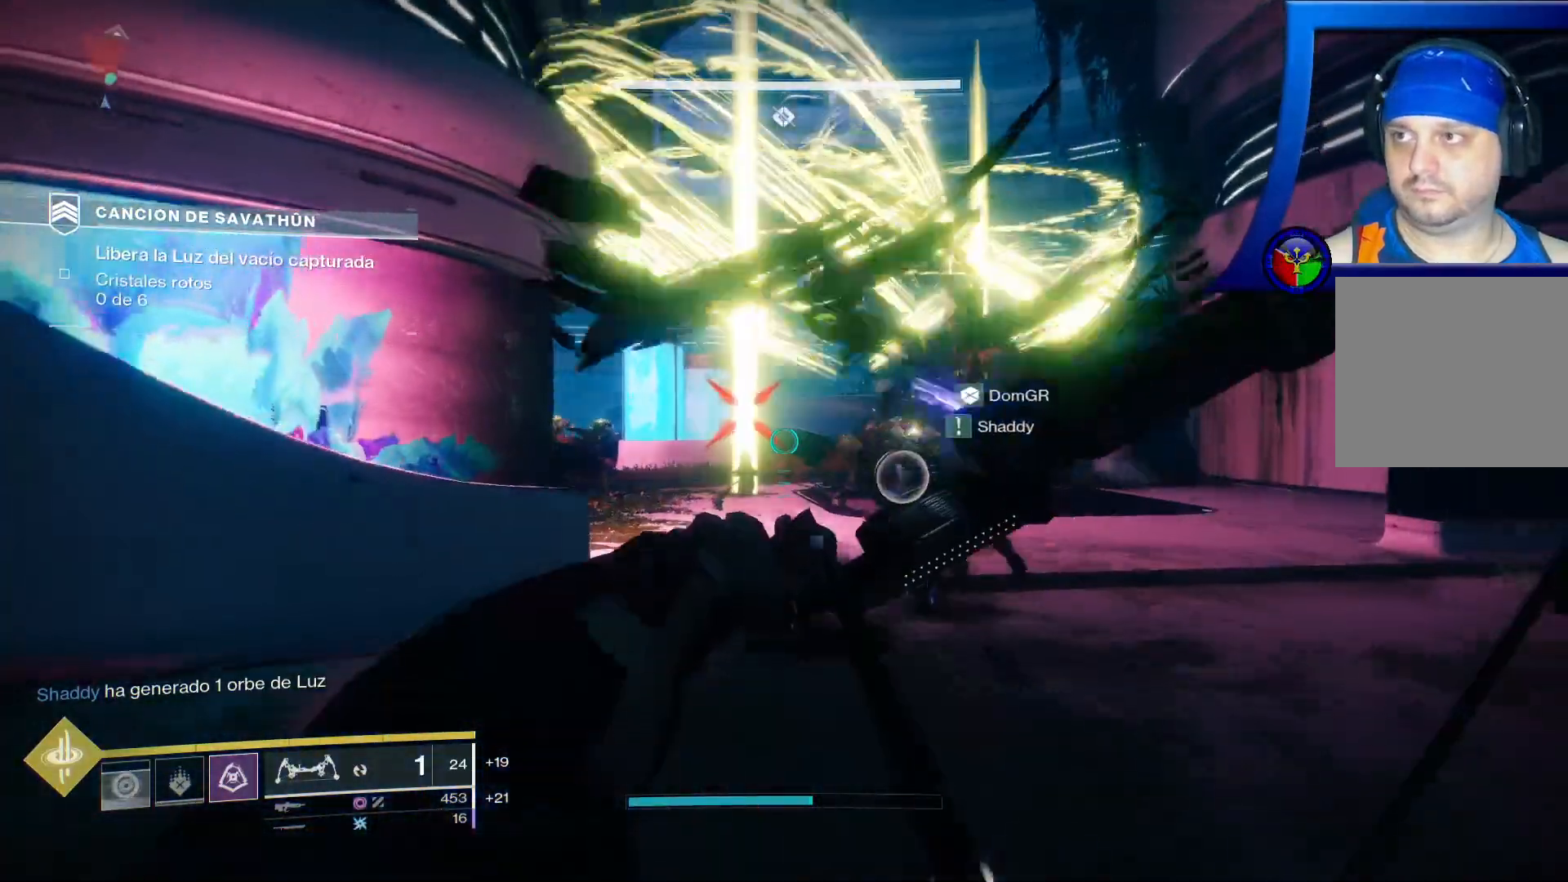
{"buttons": [], "left_stick": "up-right", "right_stick": "center", "events": [[33, "left_stick", "up-right"], [33, "right_stick", "right"], [133, "right_stick", "center"], [150, "R2", "up"]]}
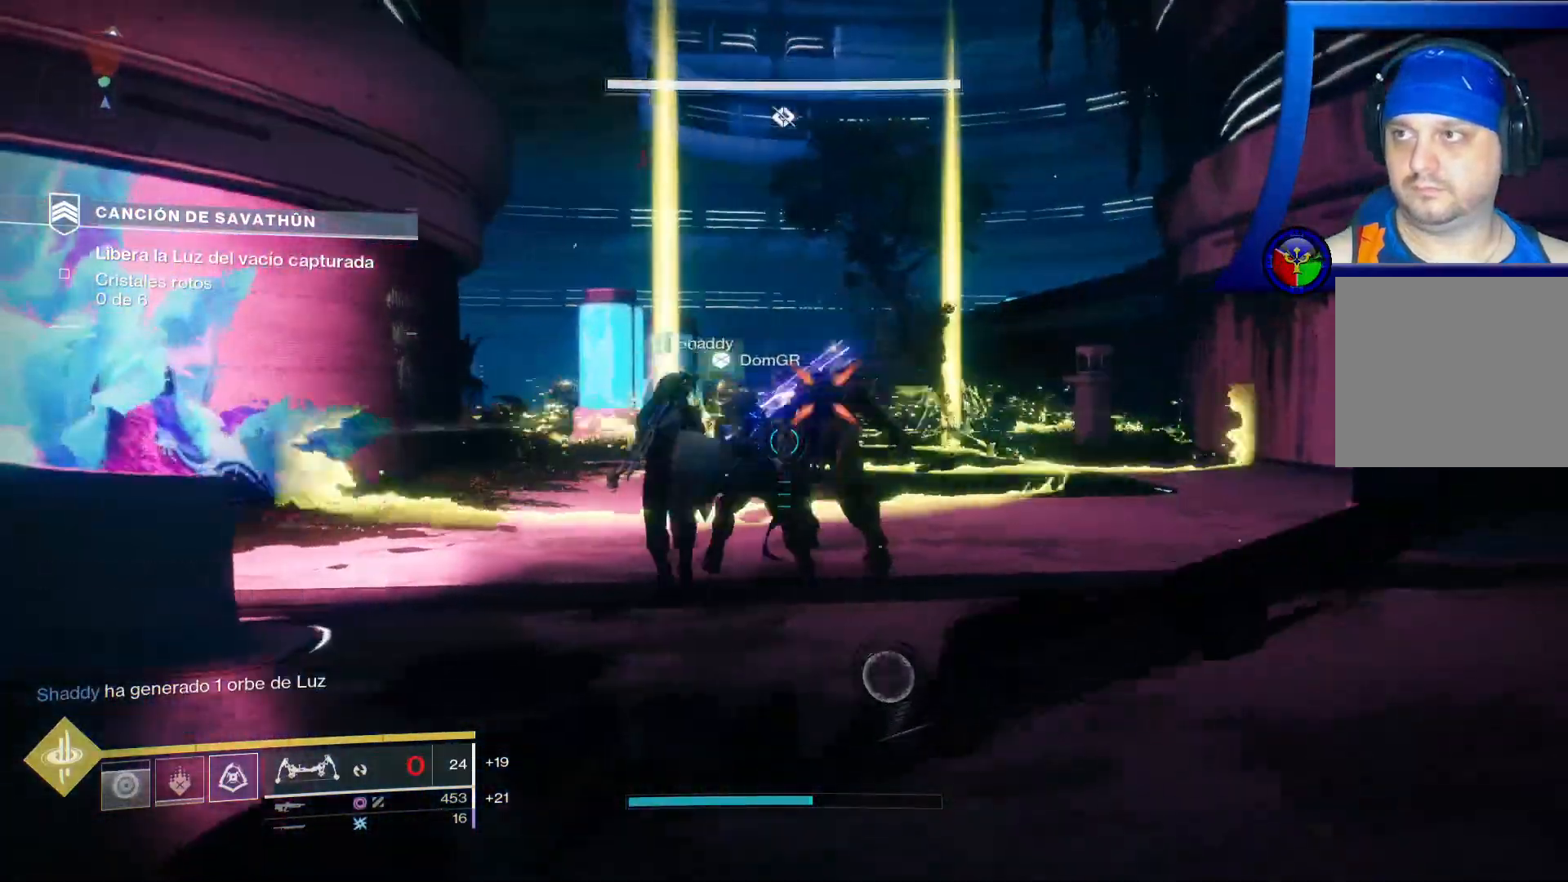
{"buttons": ["R2"], "left_stick": "up-right", "right_stick": "left", "events": [[133, "R2", "down"], [367, "right_stick", "left"]]}
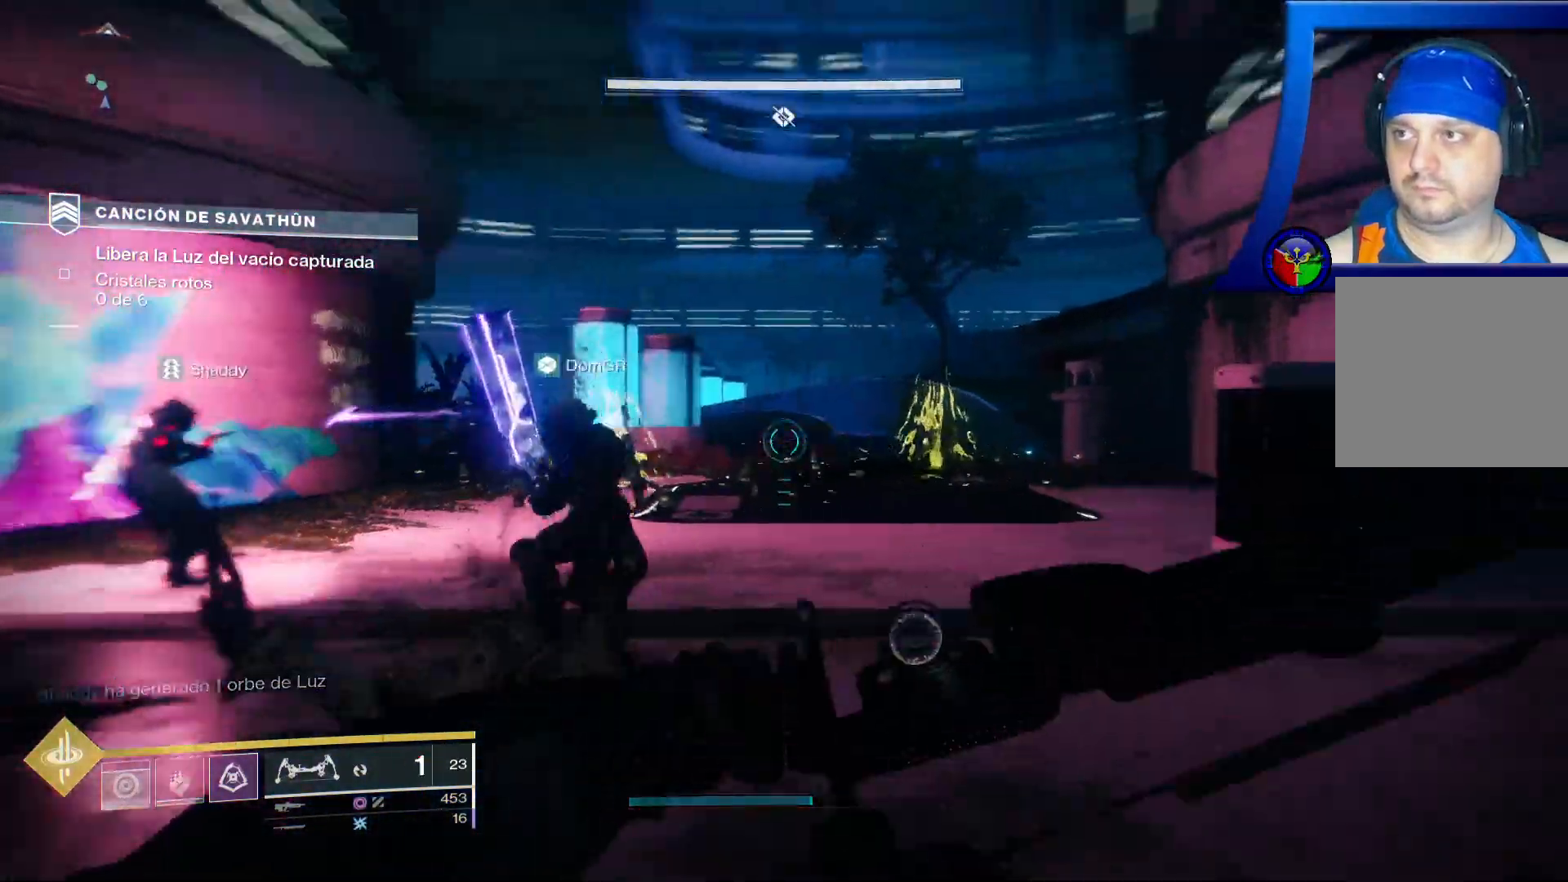
{"buttons": ["R2"], "left_stick": "up-right", "right_stick": "left", "events": [[117, "right_stick", "up-left"], [283, "right_stick", "left"]]}
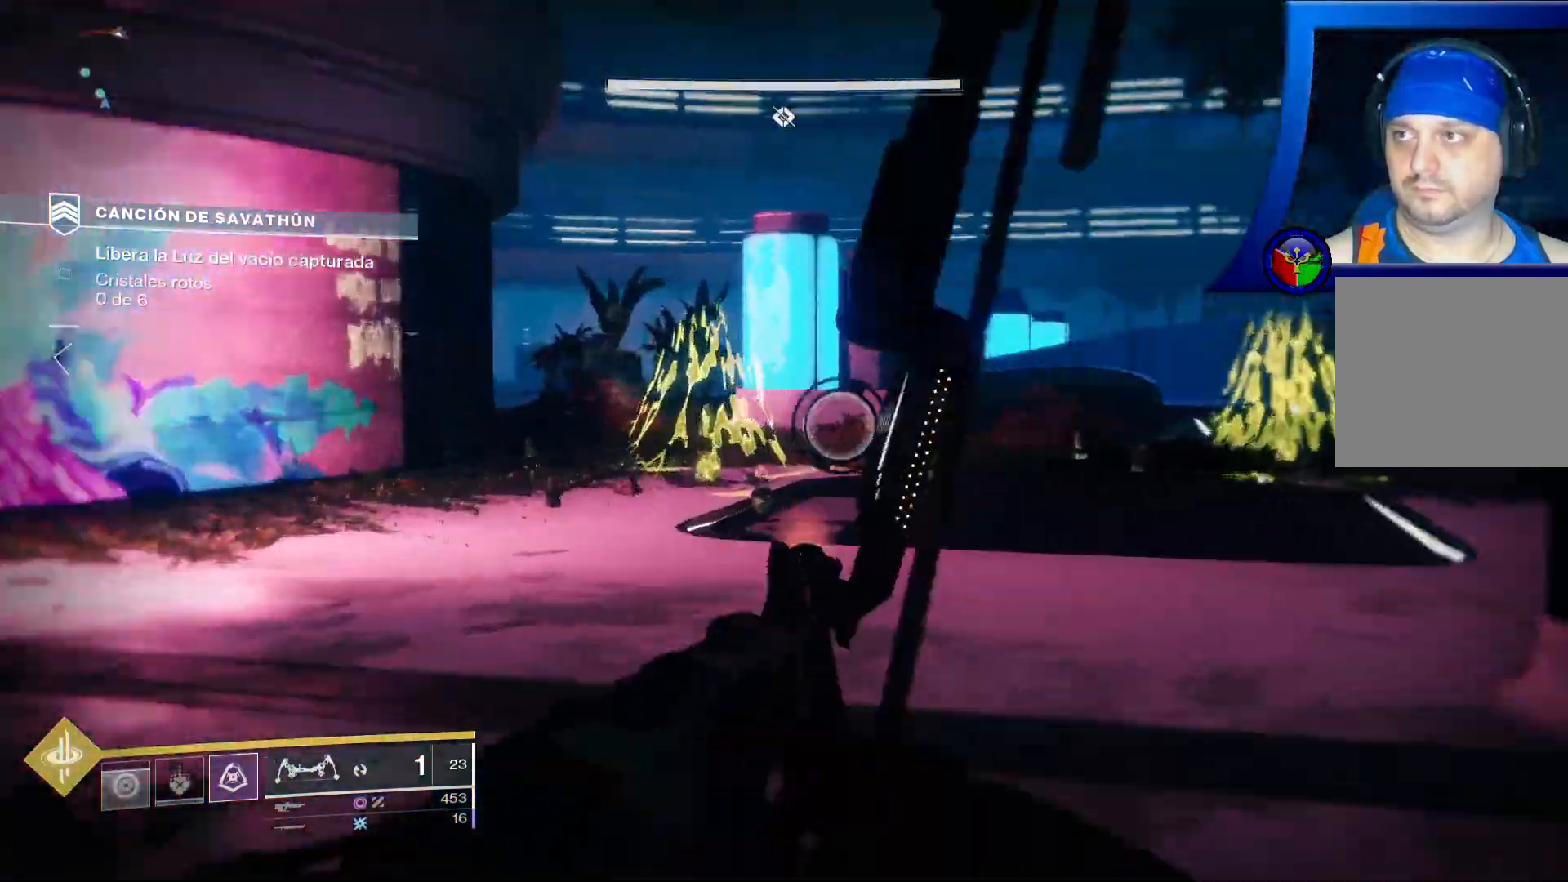
{"buttons": [], "left_stick": "center", "right_stick": "center", "events": [[33, "left_stick", "center"], [283, "R2", "up"], [283, "right_stick", "center"]]}
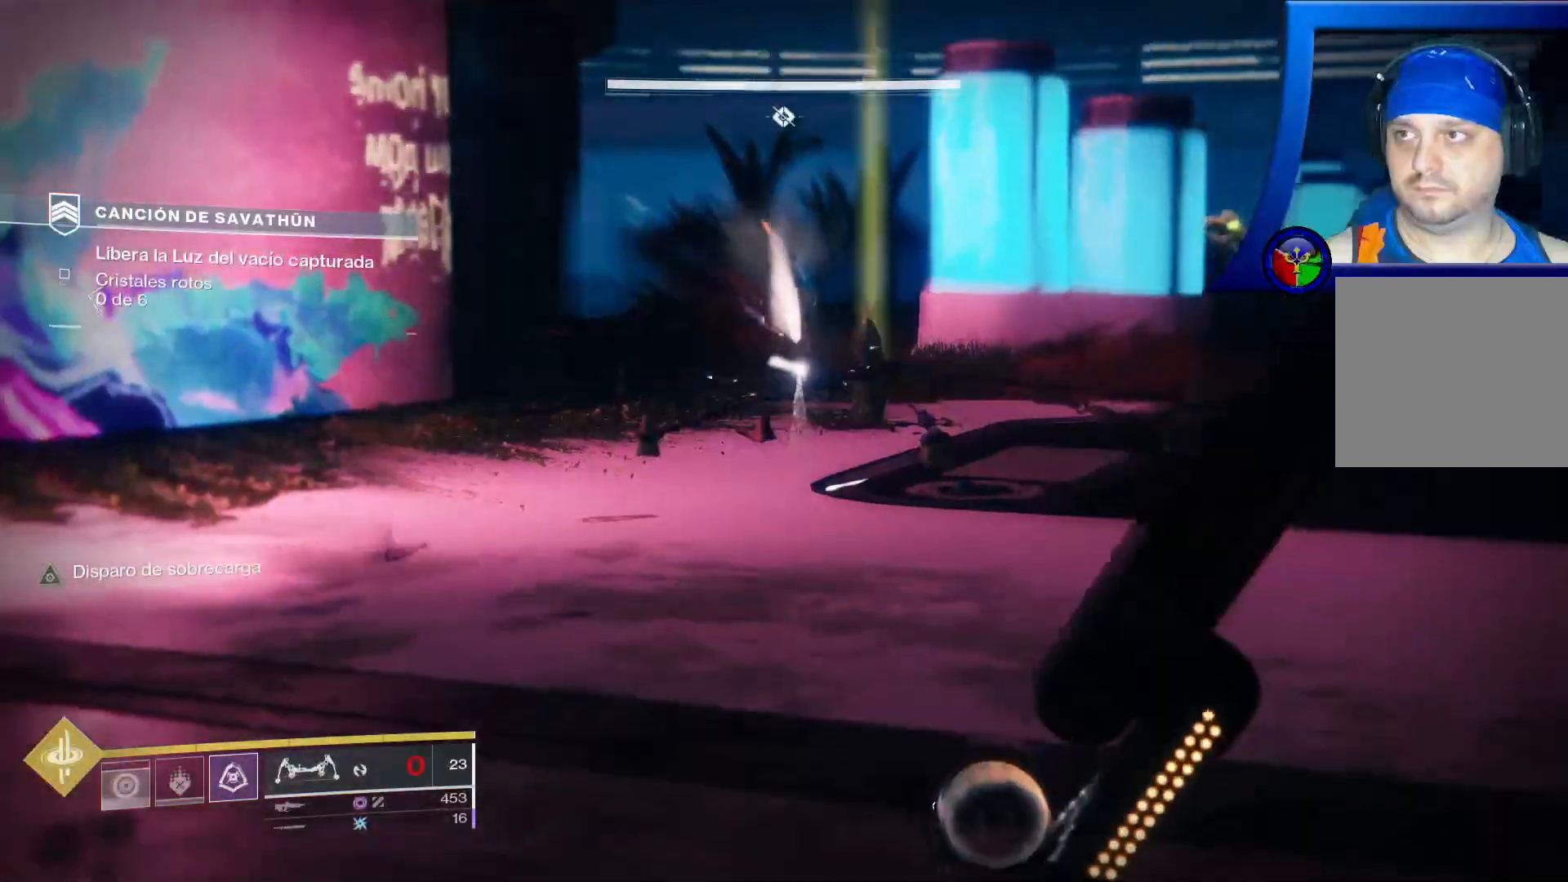
{"buttons": ["R2"], "left_stick": "center", "right_stick": "center", "events": [[50, "left_stick", "right"], [167, "left_stick", "up-right"], [283, "right_stick", "up-right"], [333, "R2", "down"], [400, "left_stick", "center"], [400, "right_stick", "center"]]}
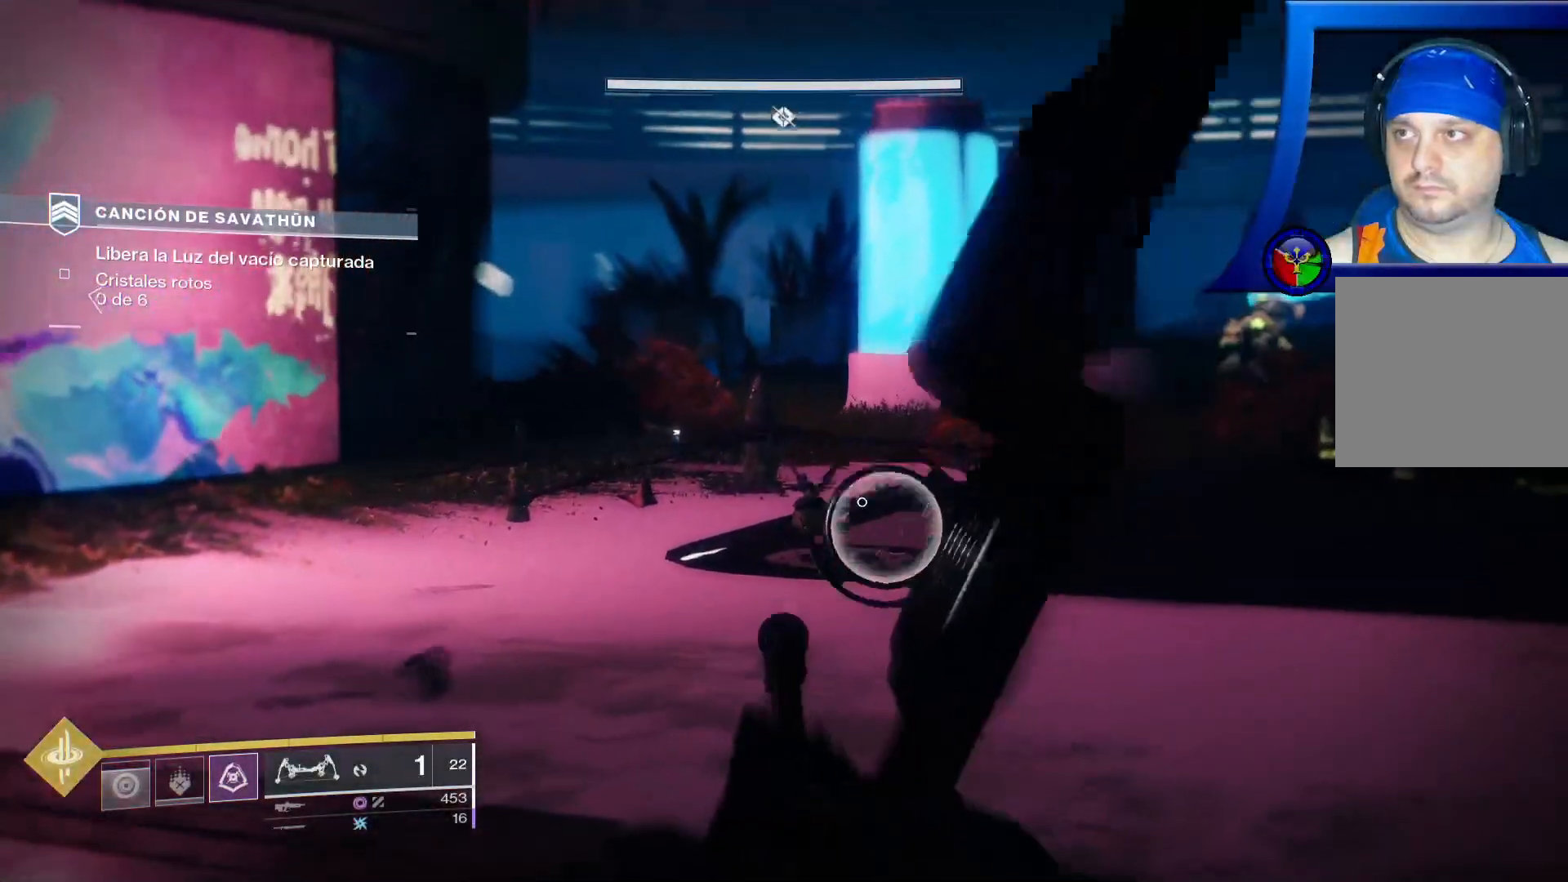
{"buttons": ["R2"], "left_stick": "center", "right_stick": "right", "events": [[100, "right_stick", "left"], [217, "right_stick", "up-left"], [317, "right_stick", "up-right"], [417, "right_stick", "right"]]}
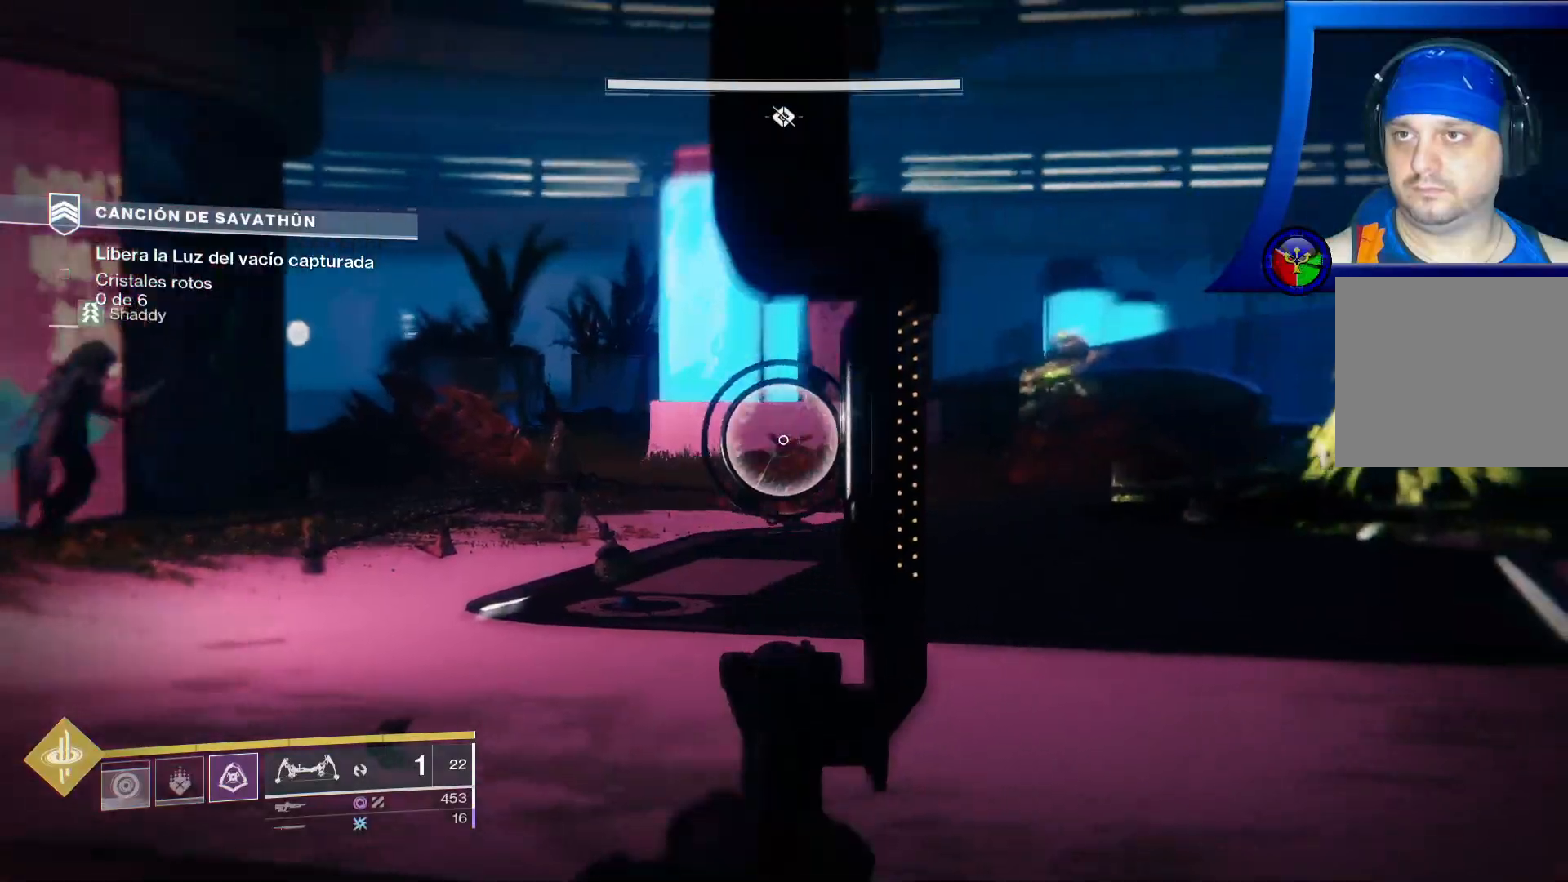
{"buttons": ["R2"], "left_stick": "up", "right_stick": "center", "events": [[133, "right_stick", "center"], [183, "left_stick", "up-left"], [233, "left_stick", "up"], [283, "right_stick", "up-right"], [450, "right_stick", "center"]]}
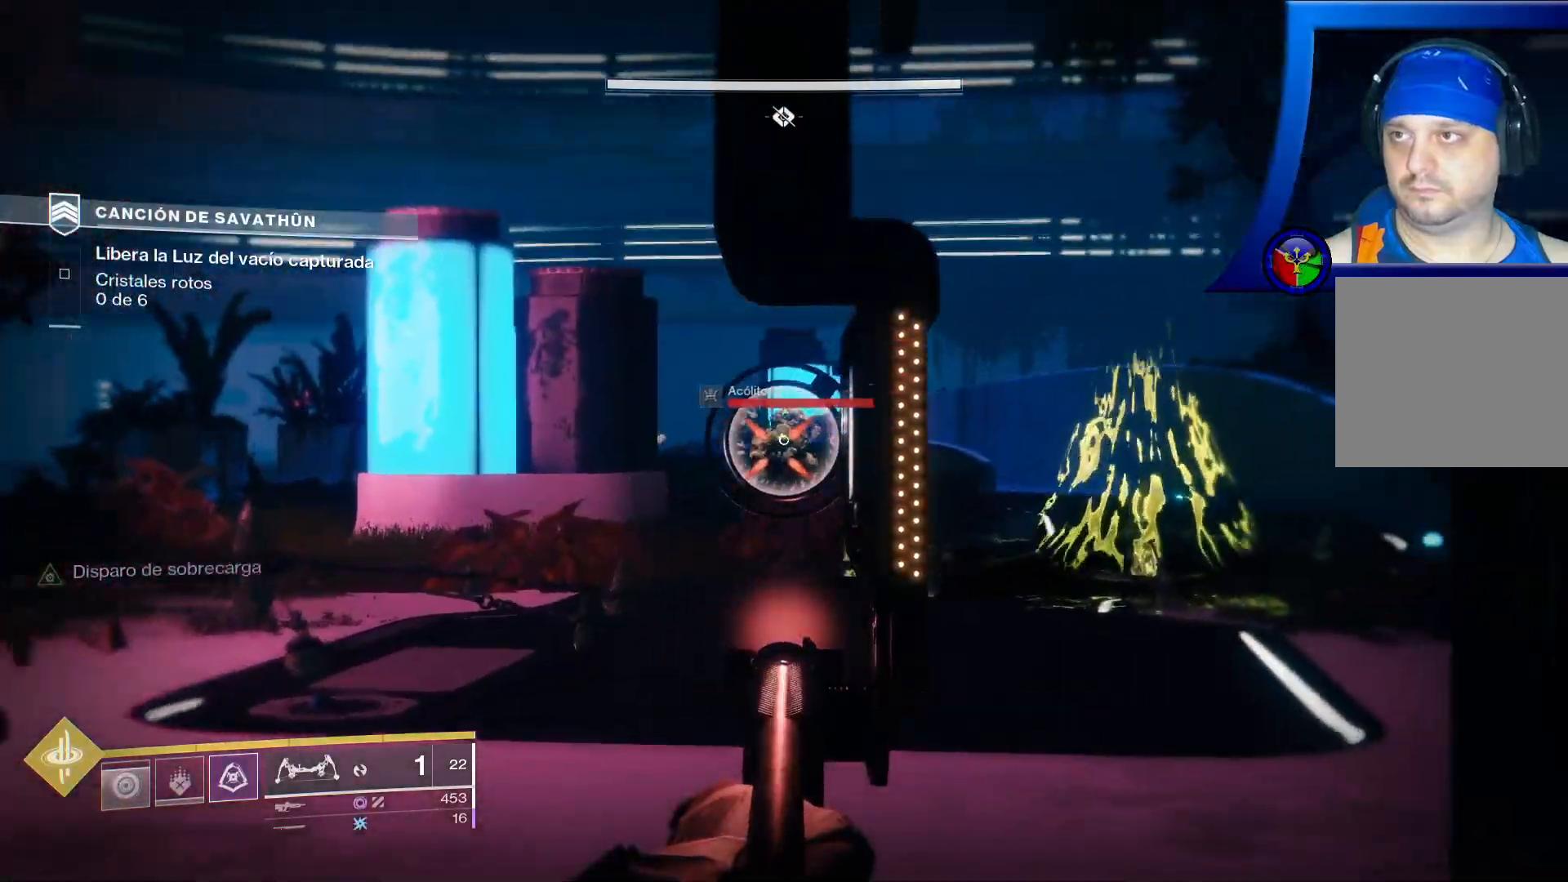
{"buttons": ["R2"], "left_stick": "up", "right_stick": "right", "events": [[17, "R2", "up"], [233, "left_stick", "center"], [400, "right_stick", "right"], [417, "R2", "down"], [417, "left_stick", "up"]]}
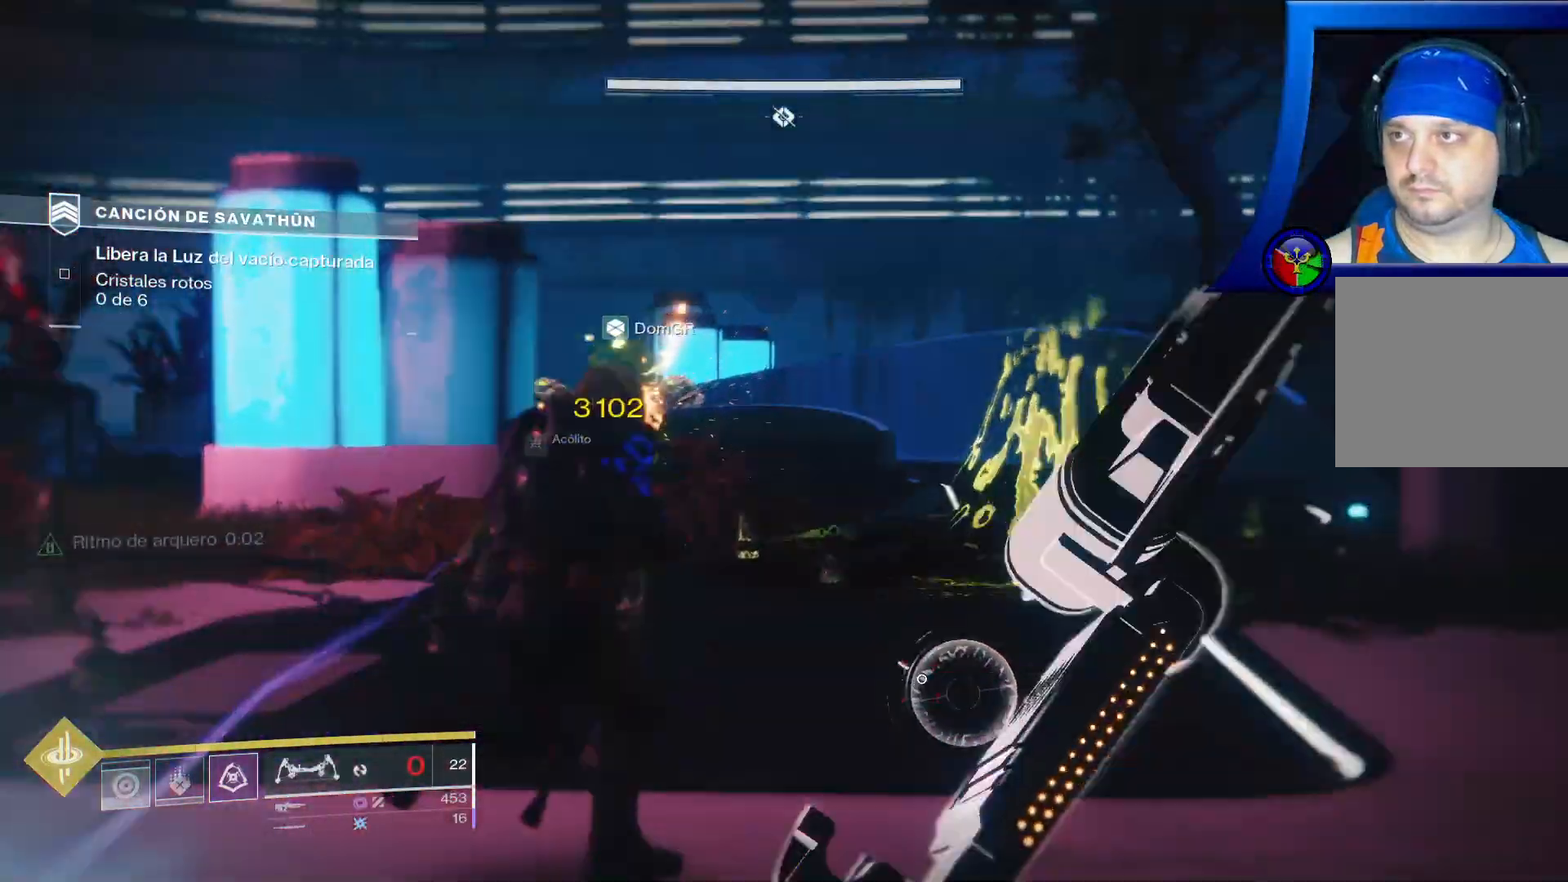
{"buttons": ["R2"], "left_stick": "up", "right_stick": "up", "events": [[83, "right_stick", "down"], [133, "right_stick", "center"], [250, "right_stick", "down-right"], [367, "right_stick", "center"], [417, "right_stick", "up"]]}
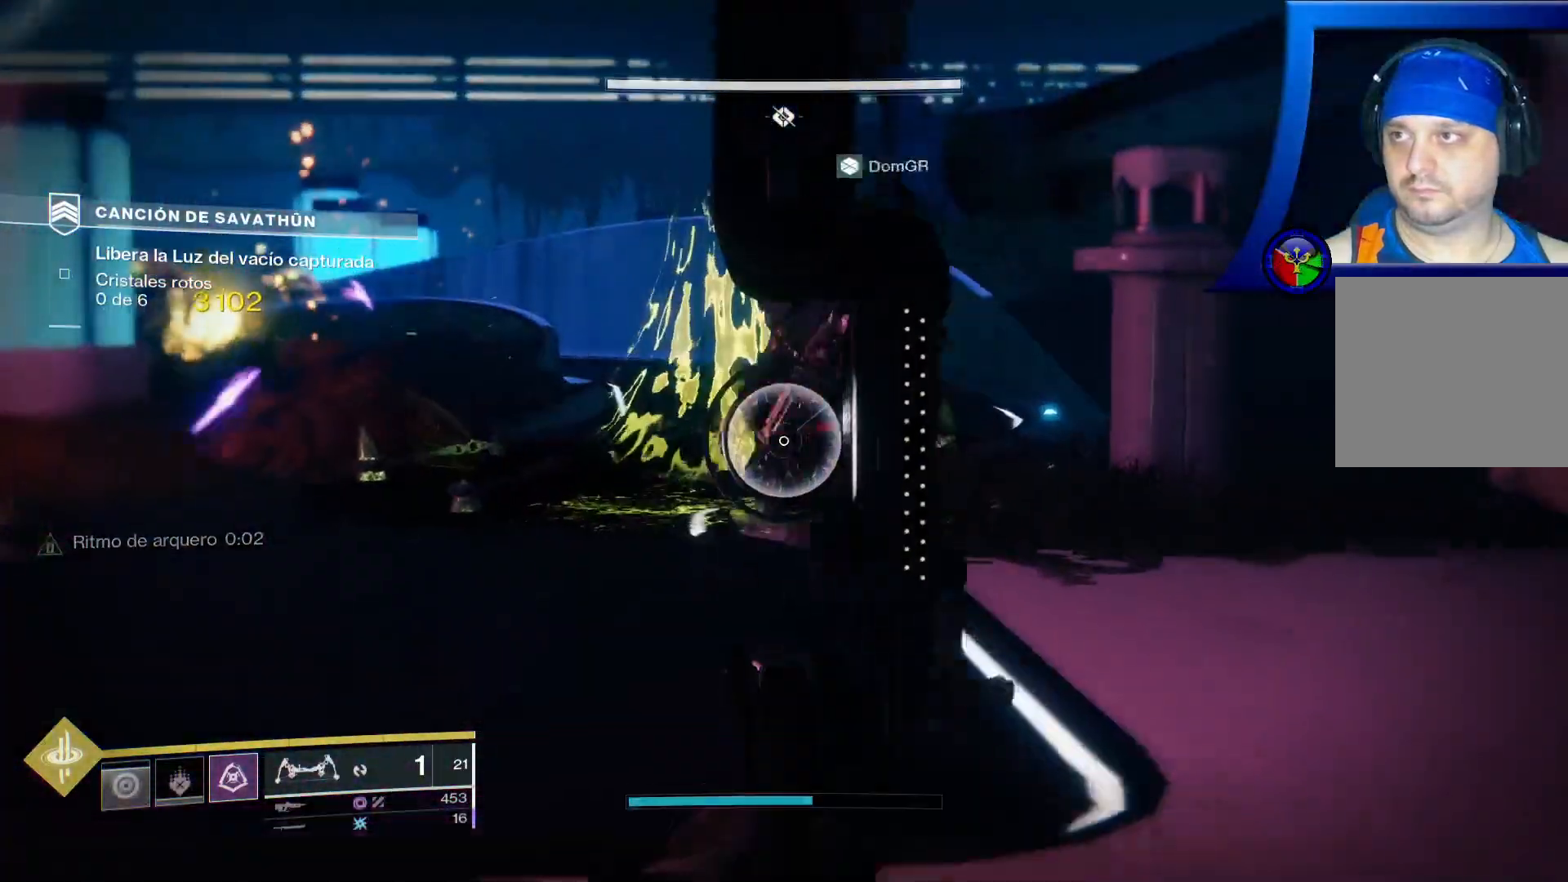
{"buttons": [], "left_stick": "center", "right_stick": "center", "events": [[17, "left_stick", "up-left"], [83, "right_stick", "up-left"], [200, "left_stick", "center"], [200, "right_stick", "center"], [283, "R2", "up"]]}